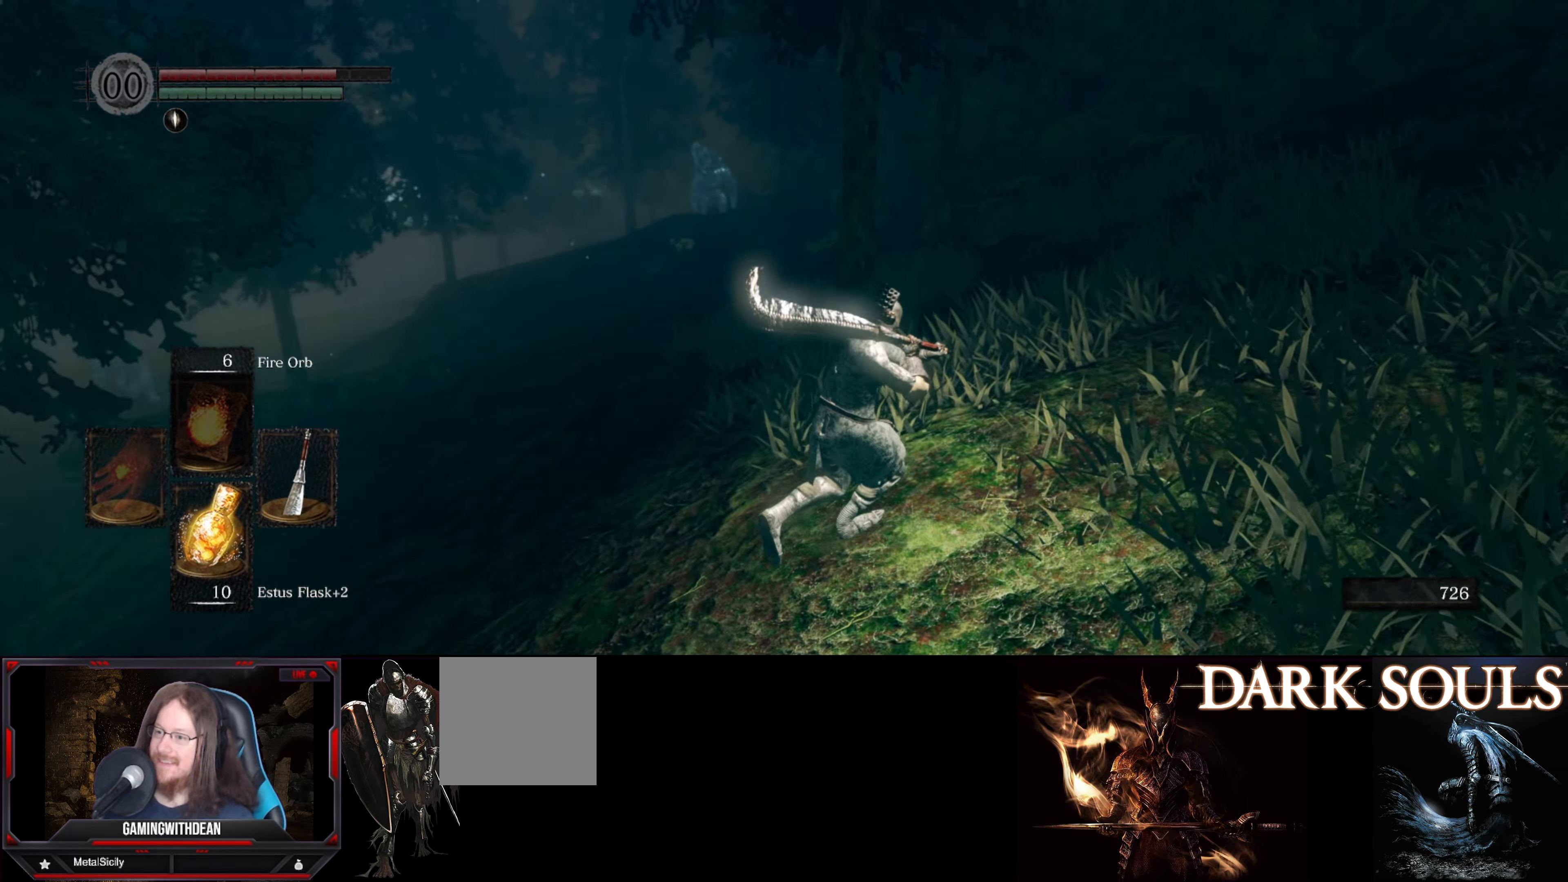
Gameplay with a controller (Xbox layout); each line is a JSON object with the inputs held at the frame after it. "events" lists button and stick changes between this image and that frame as [ms after this image, input, new state], when the widget could be followed in between. Not read: L3 R3.
{"buttons": [], "left_stick": "up-left", "right_stick": "left", "events": [[383, "left_stick", "up"], [483, "left_stick", "up-left"]]}
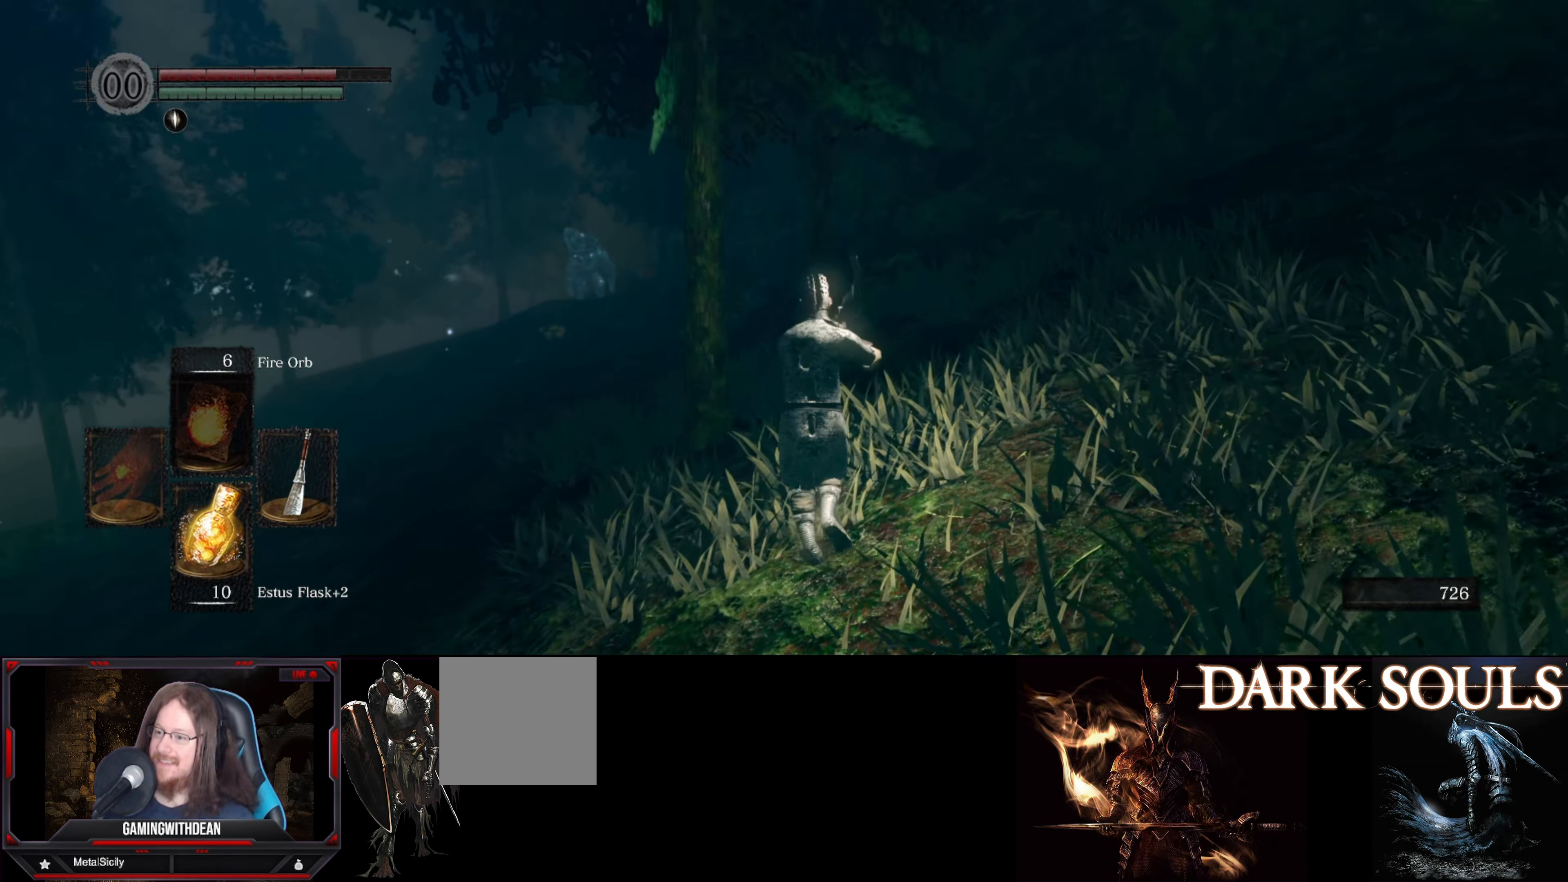
{"buttons": [], "left_stick": "up-right", "right_stick": "center", "events": [[50, "right_stick", "down-left"], [217, "left_stick", "center"], [233, "right_stick", "center"], [483, "left_stick", "up-right"]]}
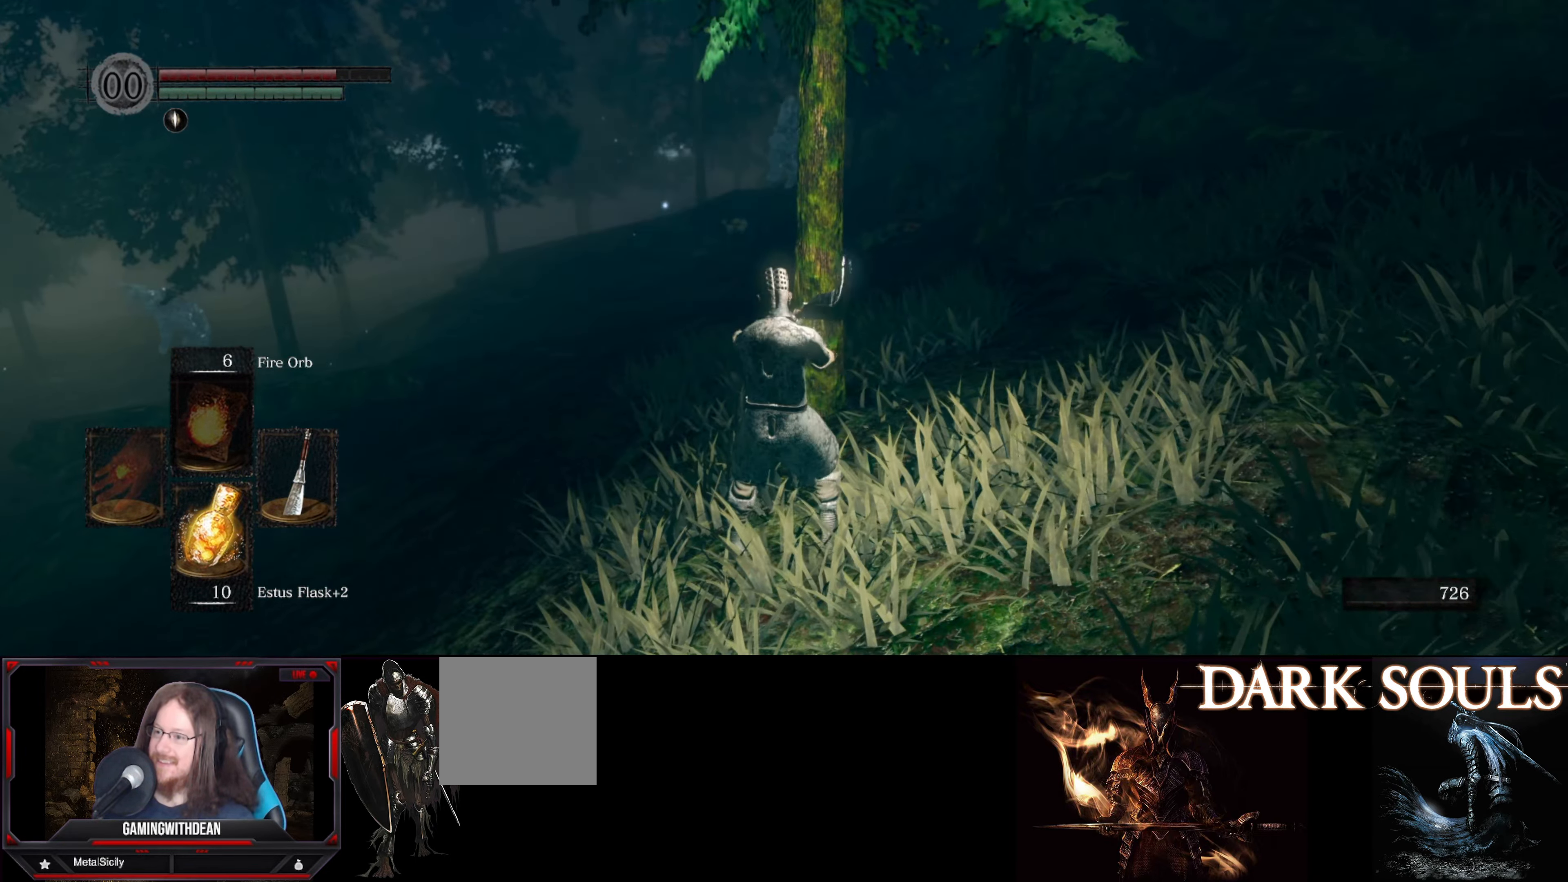
{"buttons": [], "left_stick": "up-right", "right_stick": "center", "events": []}
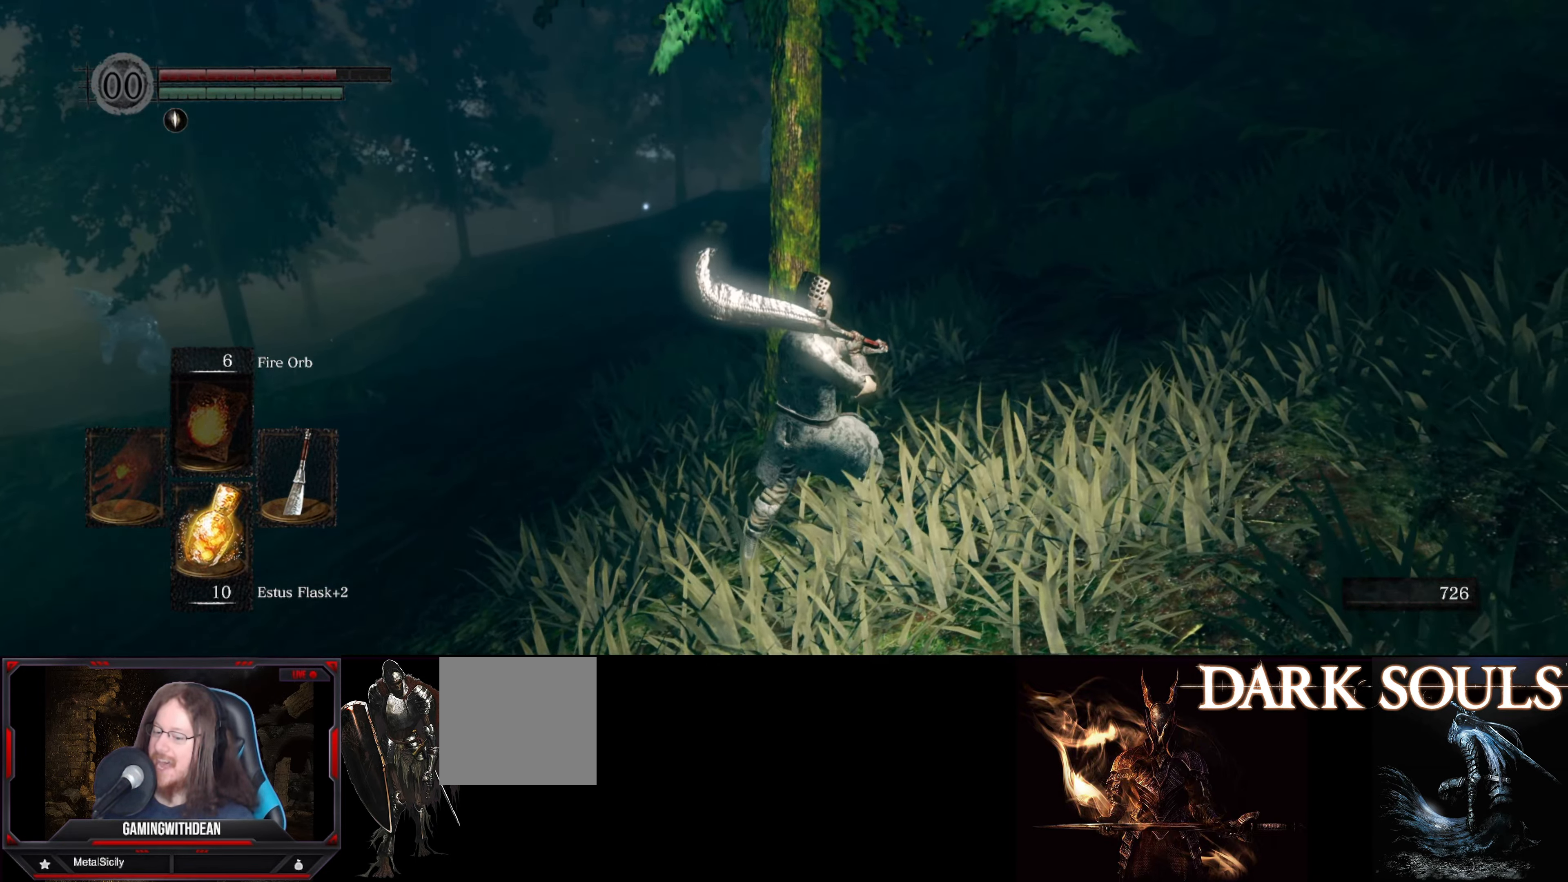
{"buttons": [], "left_stick": "center", "right_stick": "center", "events": [[184, "left_stick", "center"], [200, "right_stick", "left"], [384, "left_stick", "up"], [434, "right_stick", "center"], [500, "left_stick", "center"]]}
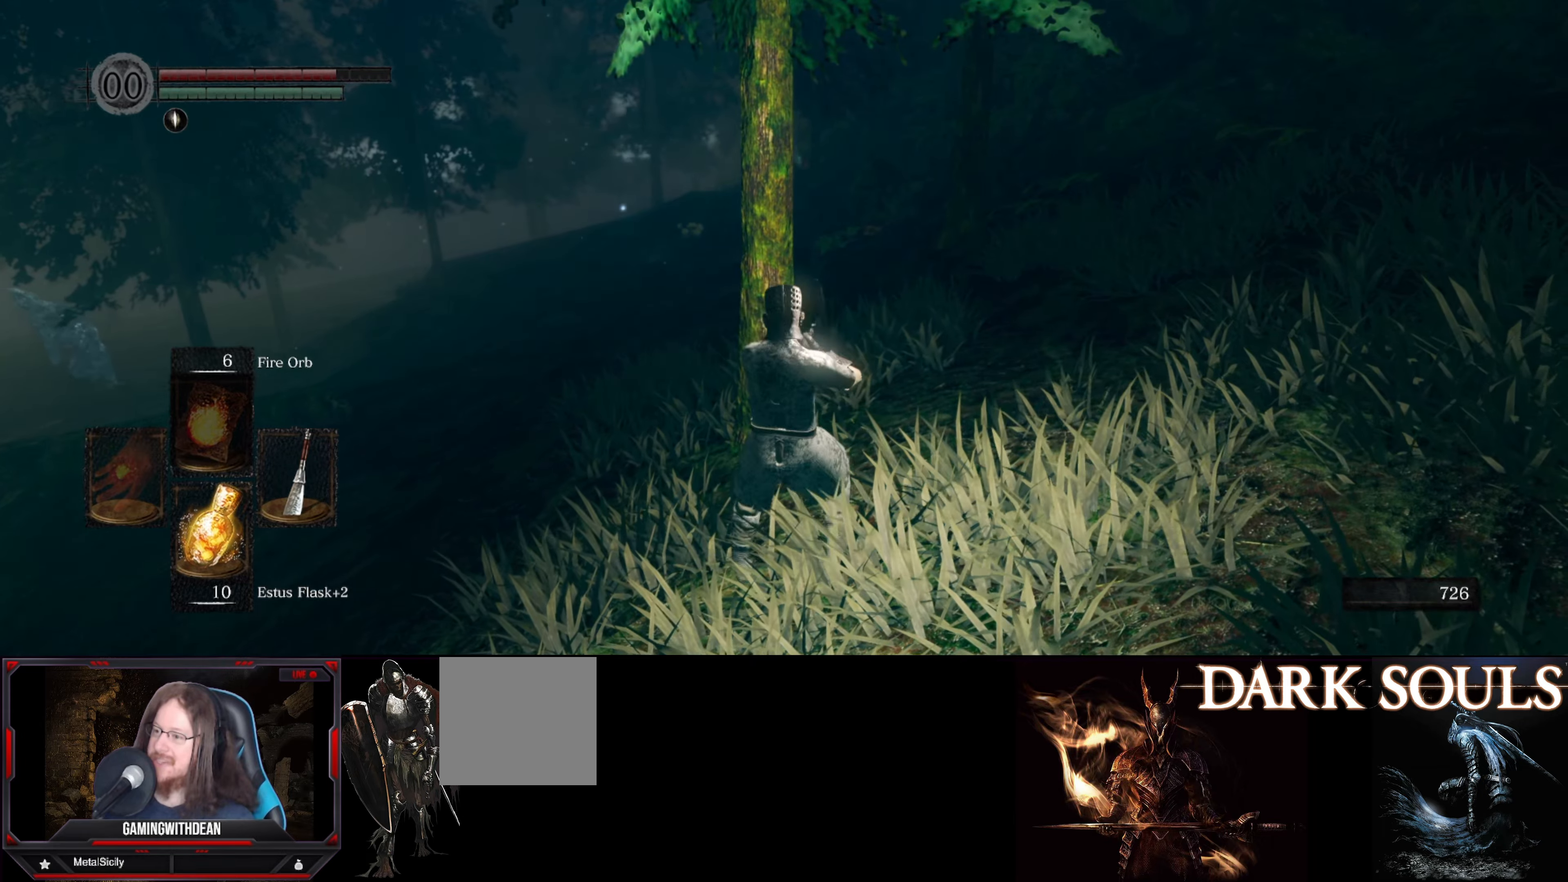
{"buttons": [], "left_stick": "center", "right_stick": "center", "events": [[217, "left_stick", "up"], [217, "right_stick", "up"], [300, "right_stick", "up-left"], [317, "left_stick", "center"], [450, "right_stick", "center"]]}
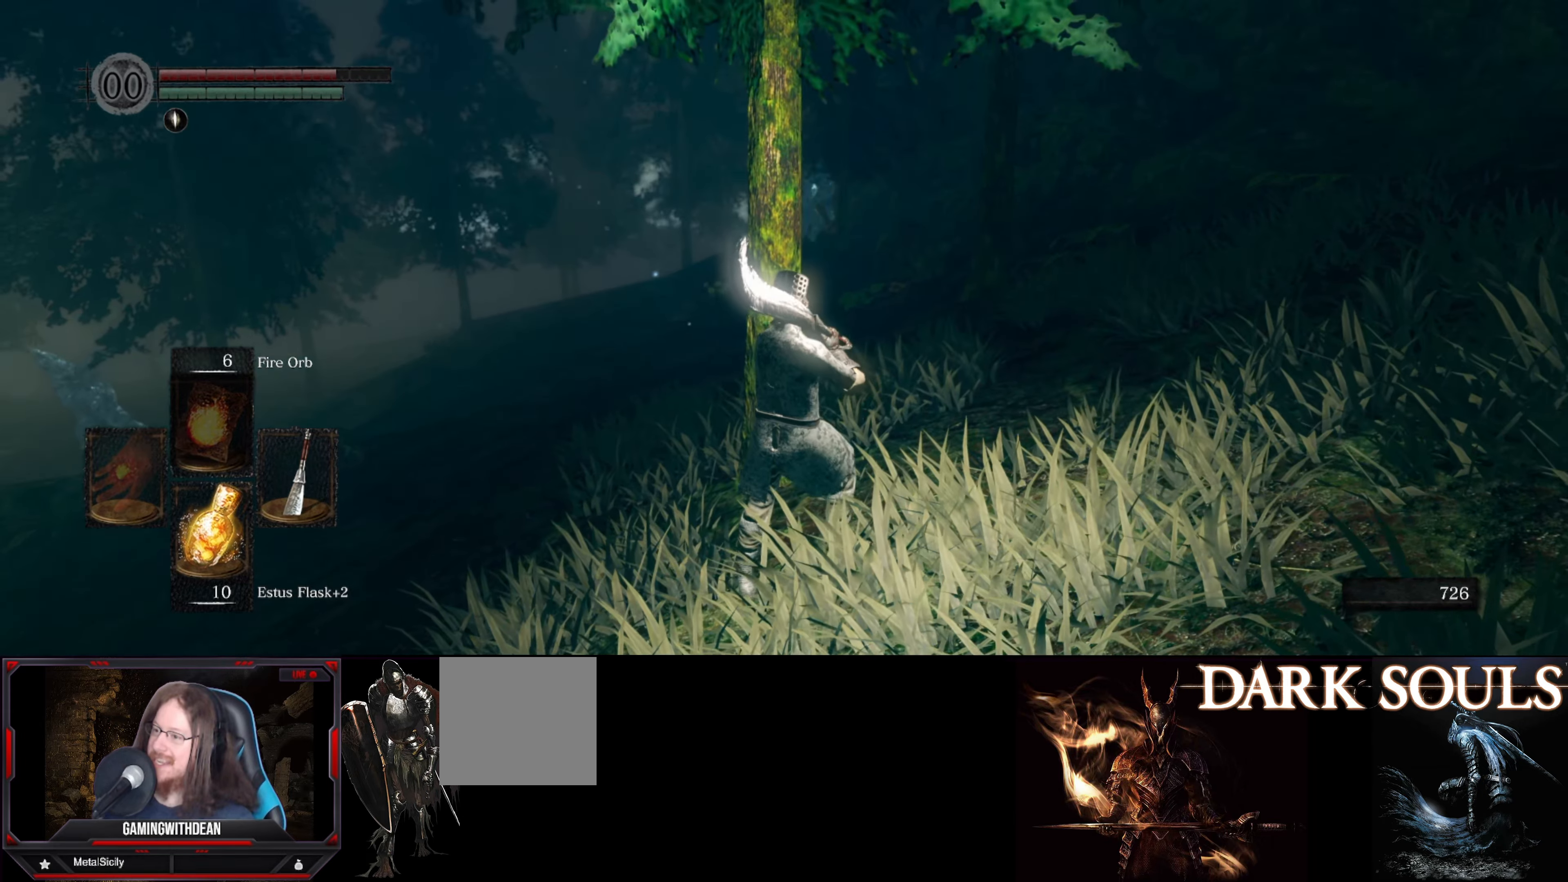
{"buttons": [], "left_stick": "center", "right_stick": "center", "events": []}
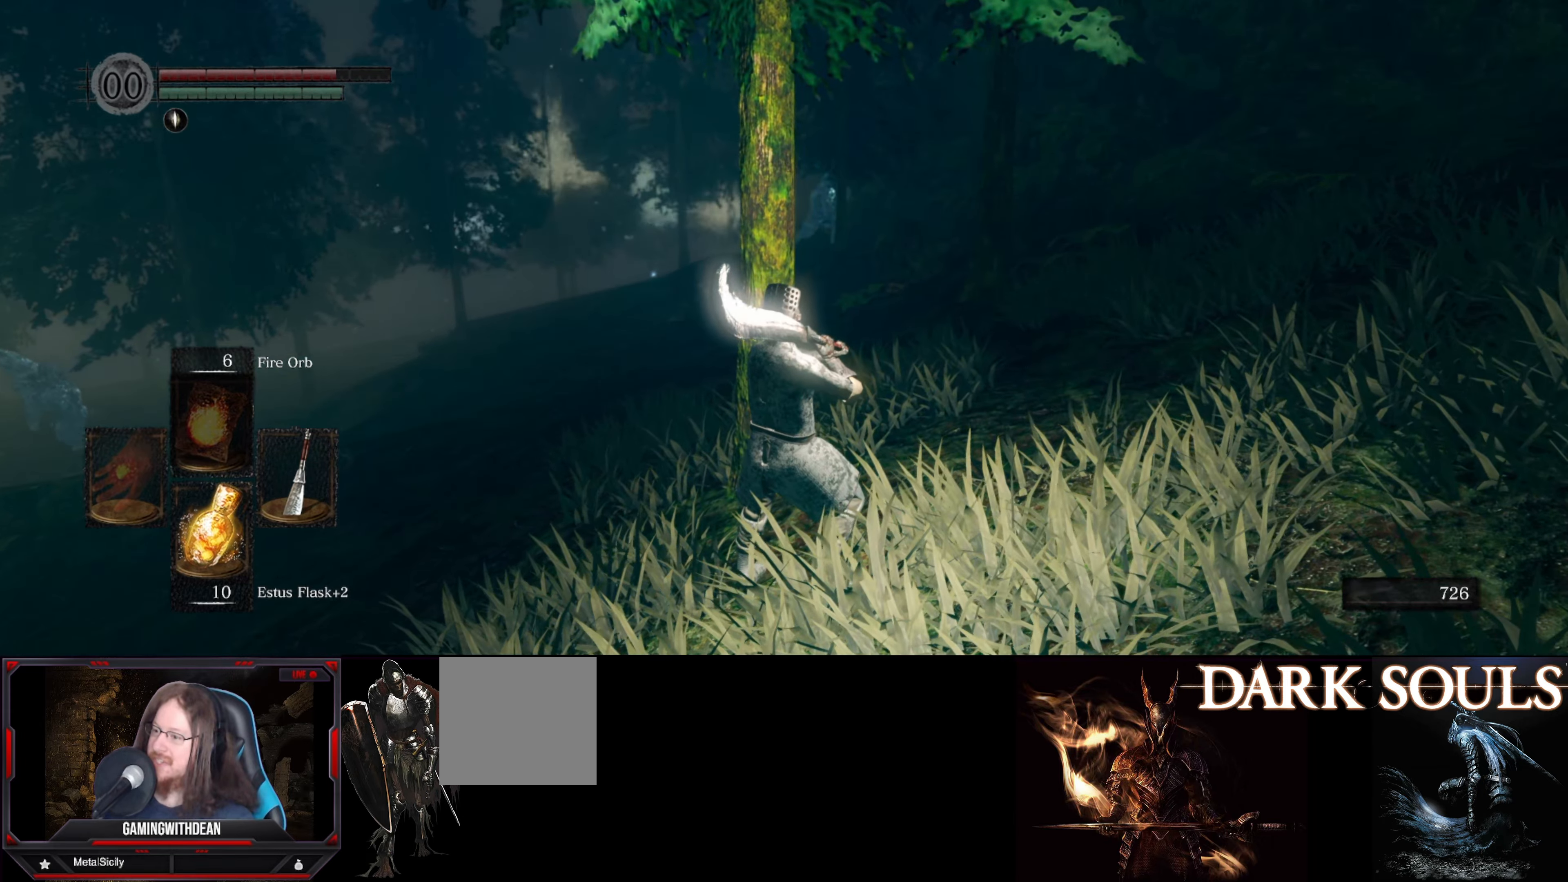
{"buttons": [], "left_stick": "center", "right_stick": "center", "events": []}
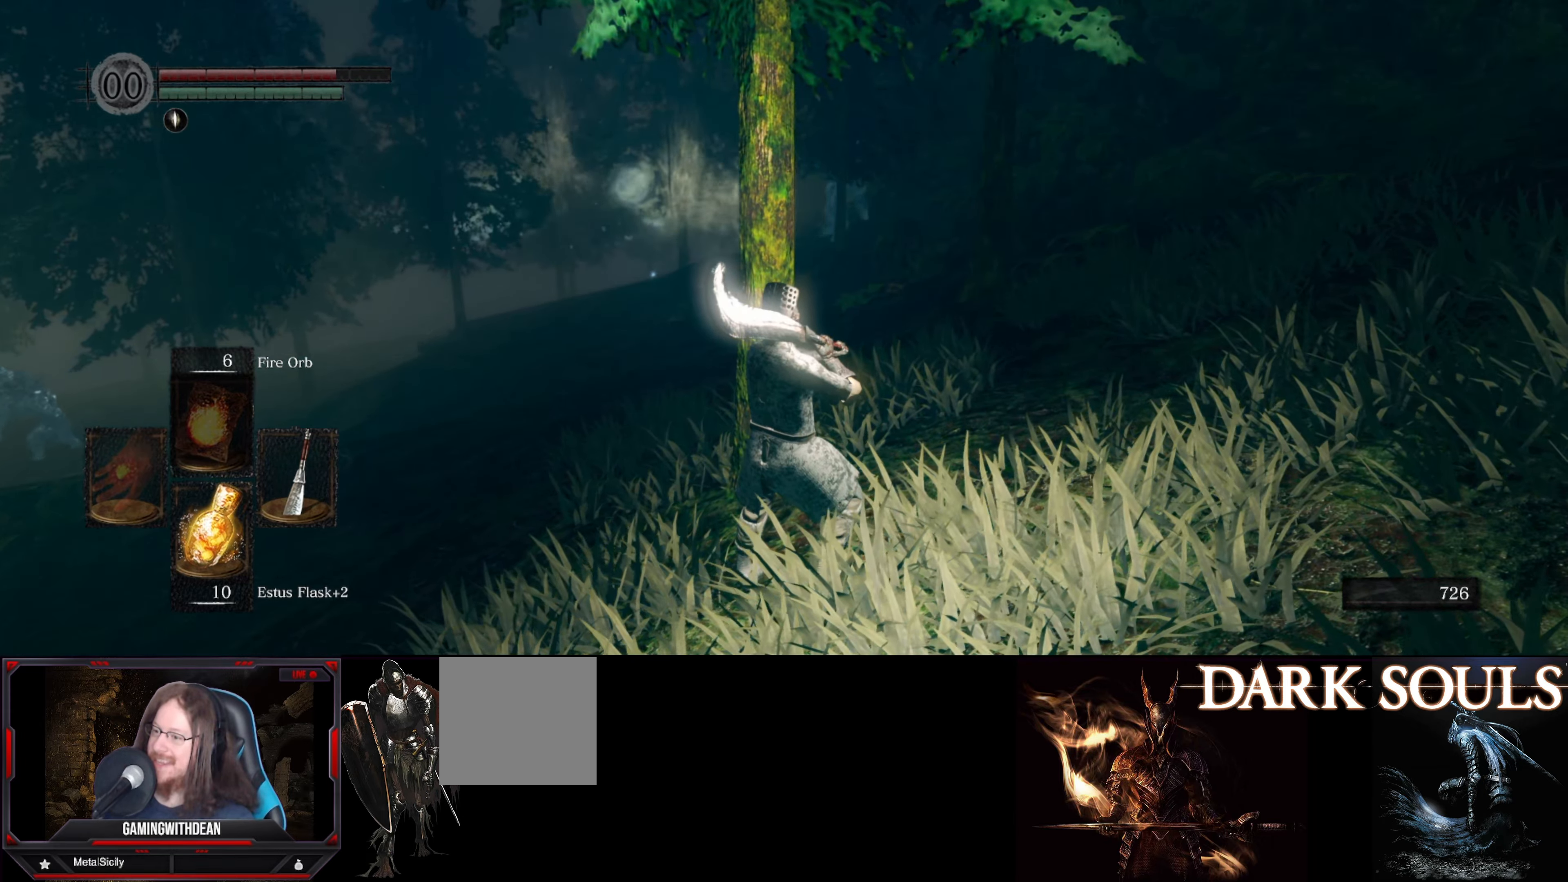
{"buttons": [], "left_stick": "right", "right_stick": "center", "events": [[484, "left_stick", "right"]]}
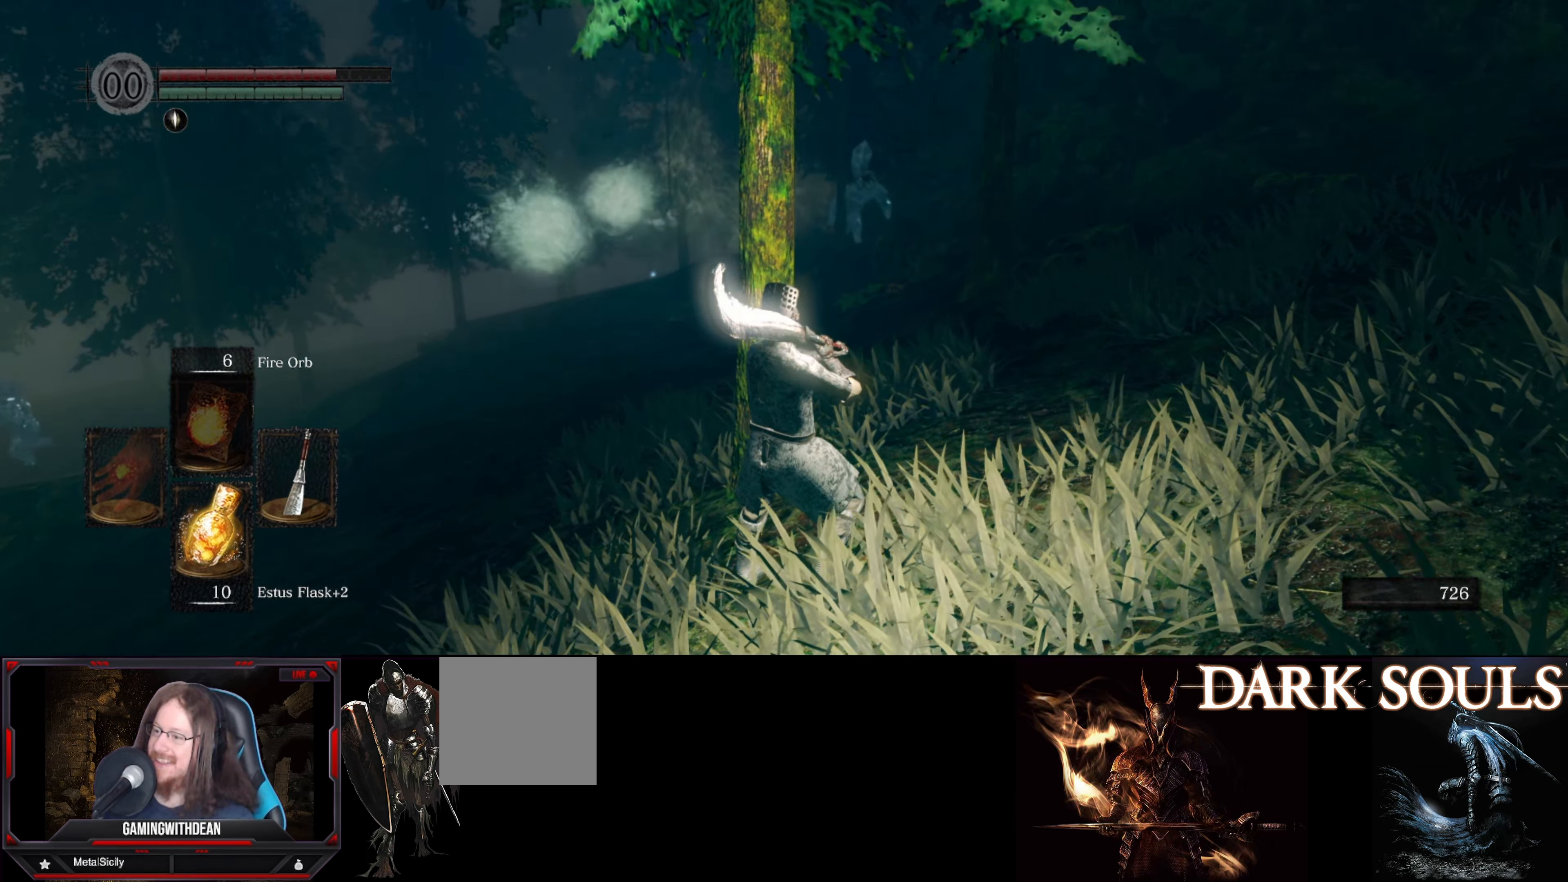
{"buttons": [], "left_stick": "up-right", "right_stick": "center", "events": [[217, "left_stick", "up-right"], [367, "right_stick", "left"], [450, "right_stick", "center"]]}
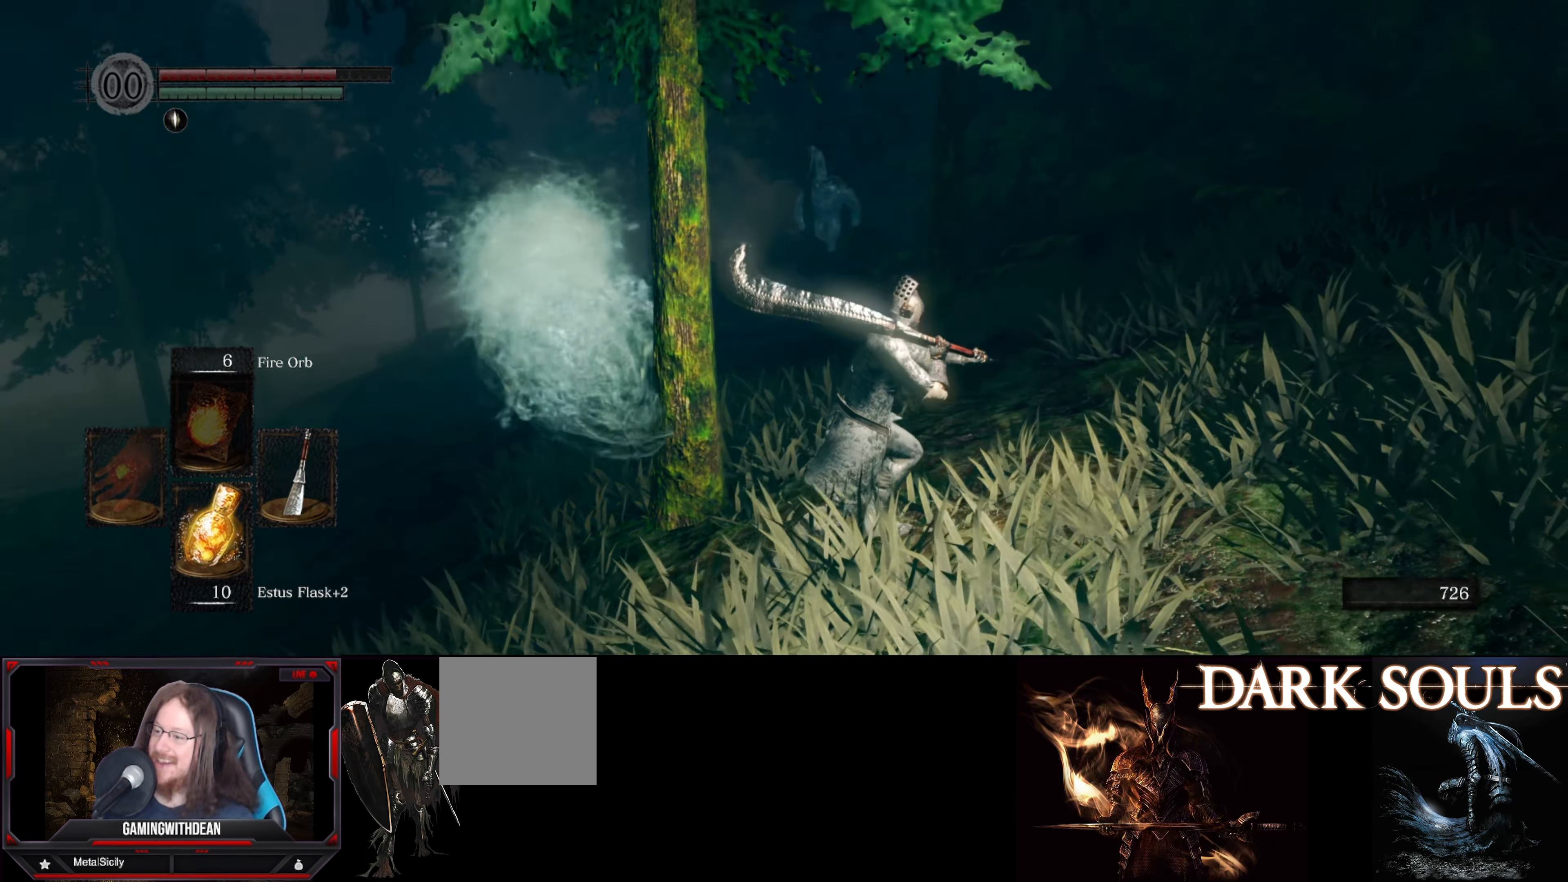
{"buttons": [], "left_stick": "up-right", "right_stick": "center", "events": [[17, "B", "down"], [134, "B", "up"], [267, "right_stick", "left"], [484, "right_stick", "center"]]}
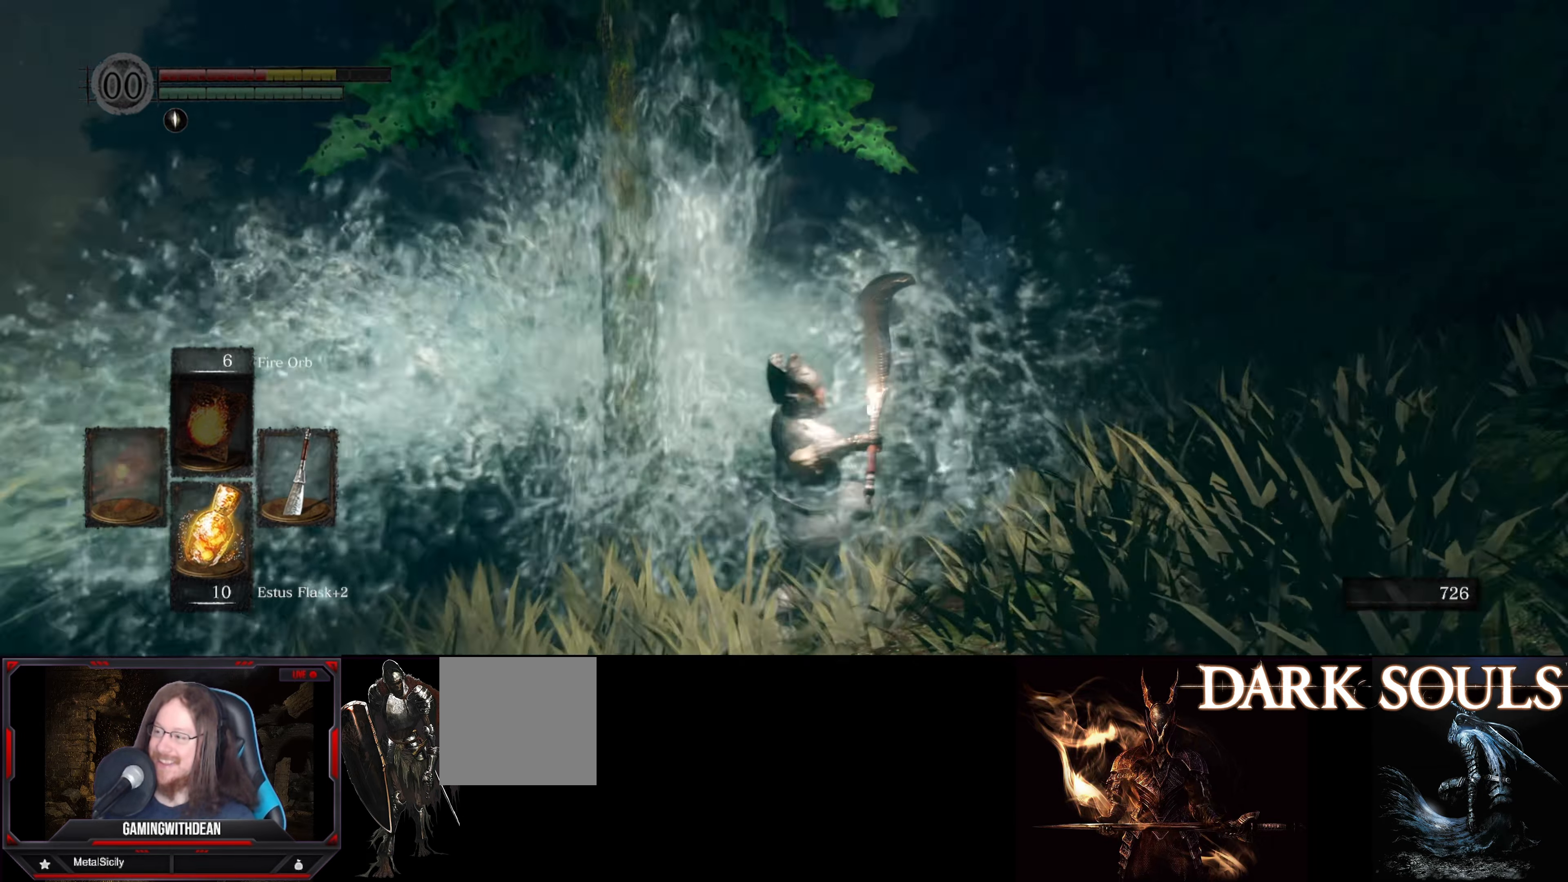
{"buttons": [], "left_stick": "down-right", "right_stick": "center", "events": [[34, "left_stick", "right"], [234, "left_stick", "down-right"]]}
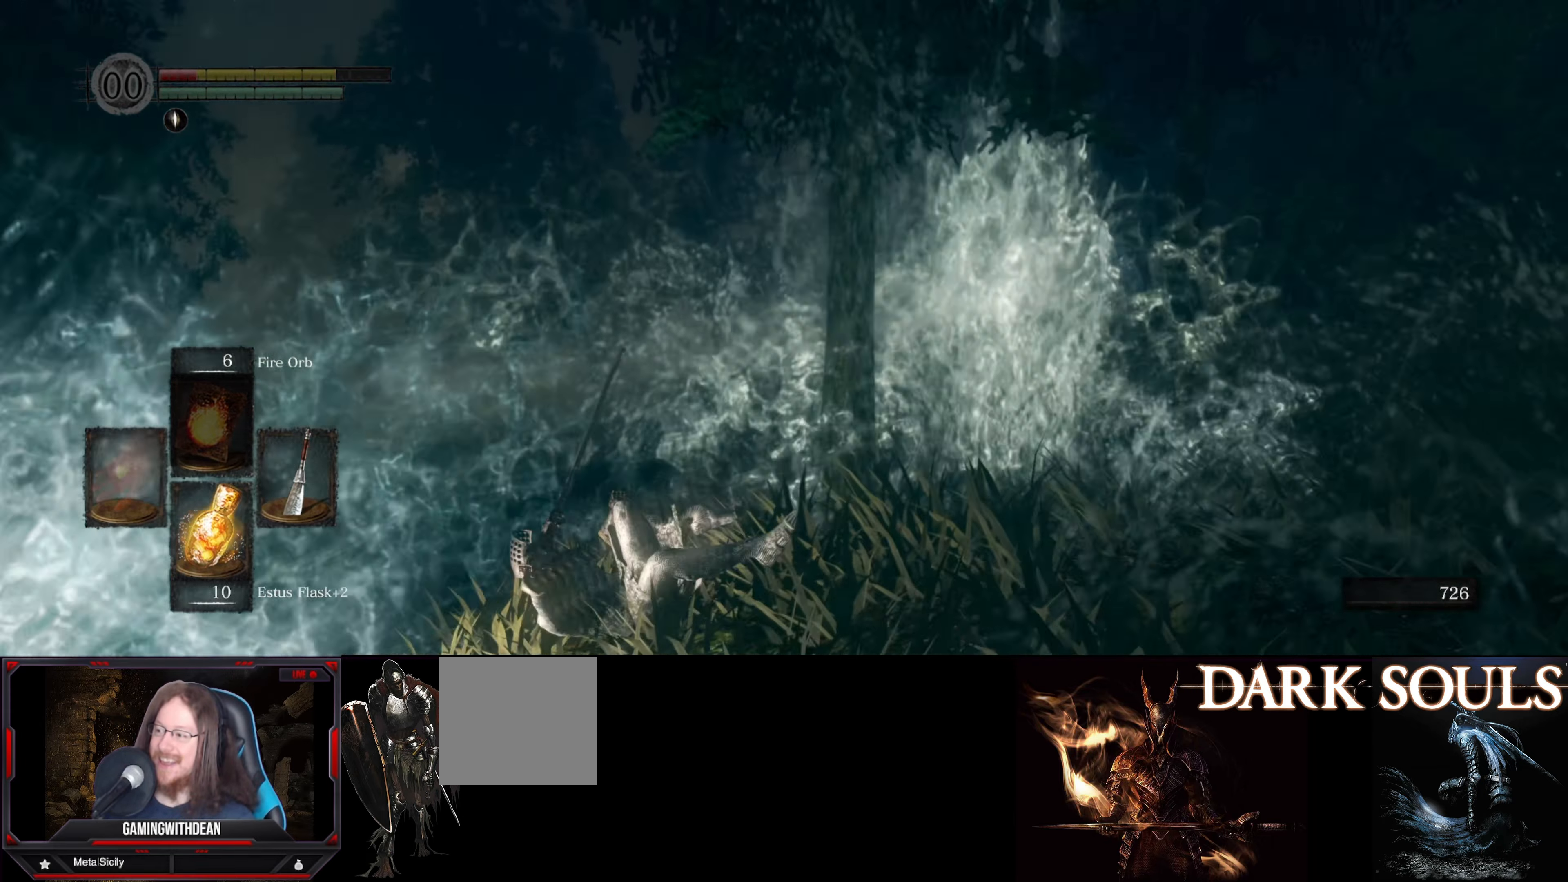
{"buttons": ["B"], "left_stick": "down", "right_stick": "center", "events": [[200, "left_stick", "center"], [383, "left_stick", "down"], [500, "B", "down"]]}
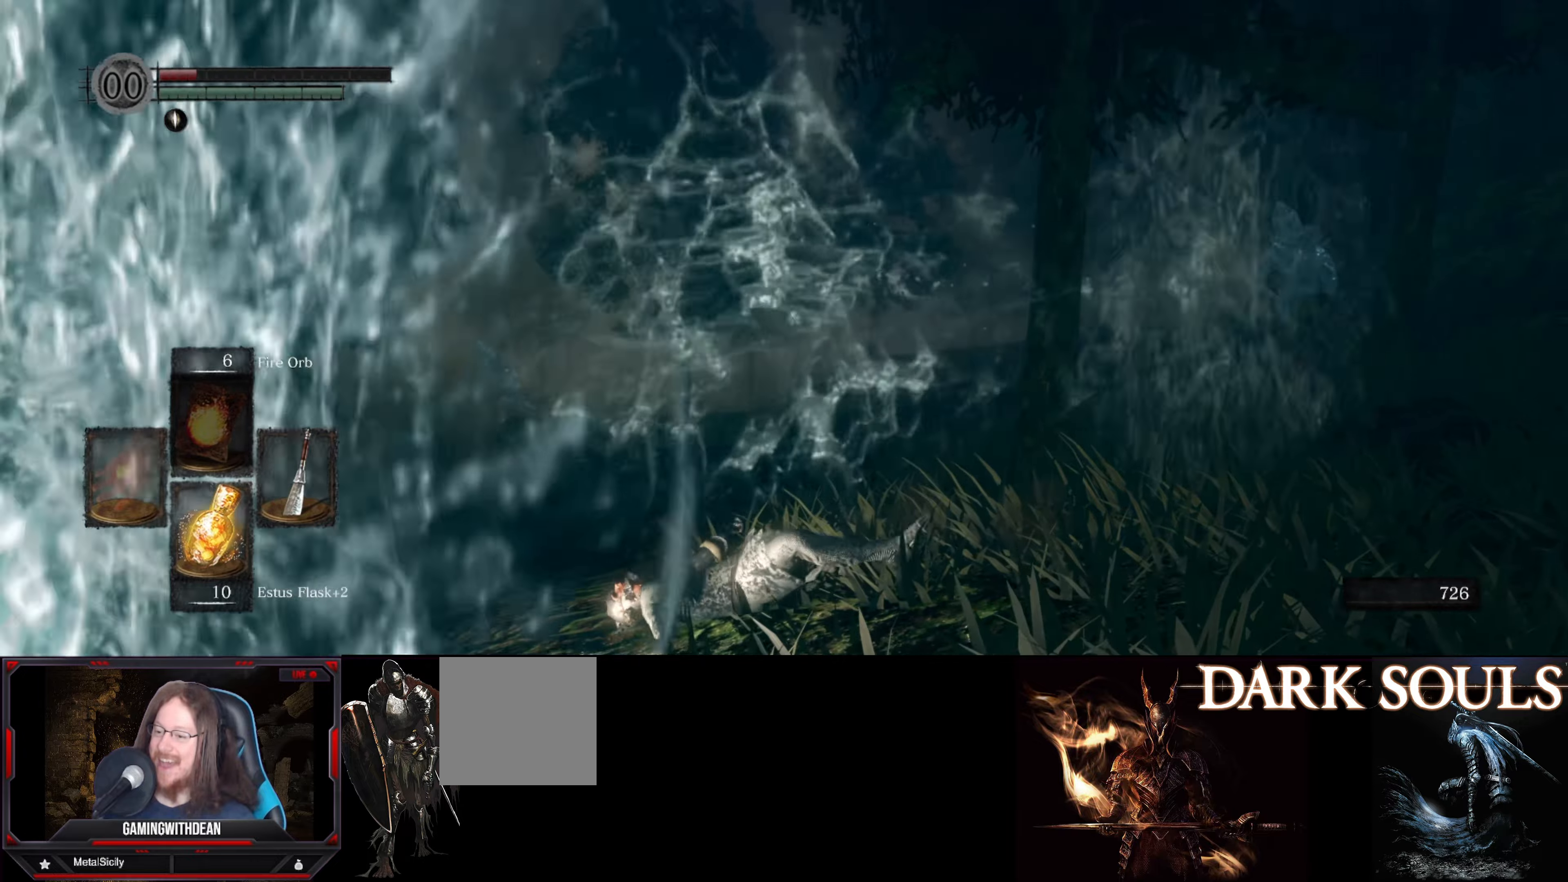
{"buttons": [], "left_stick": "down", "right_stick": "right", "events": [[116, "B", "up"], [416, "right_stick", "right"]]}
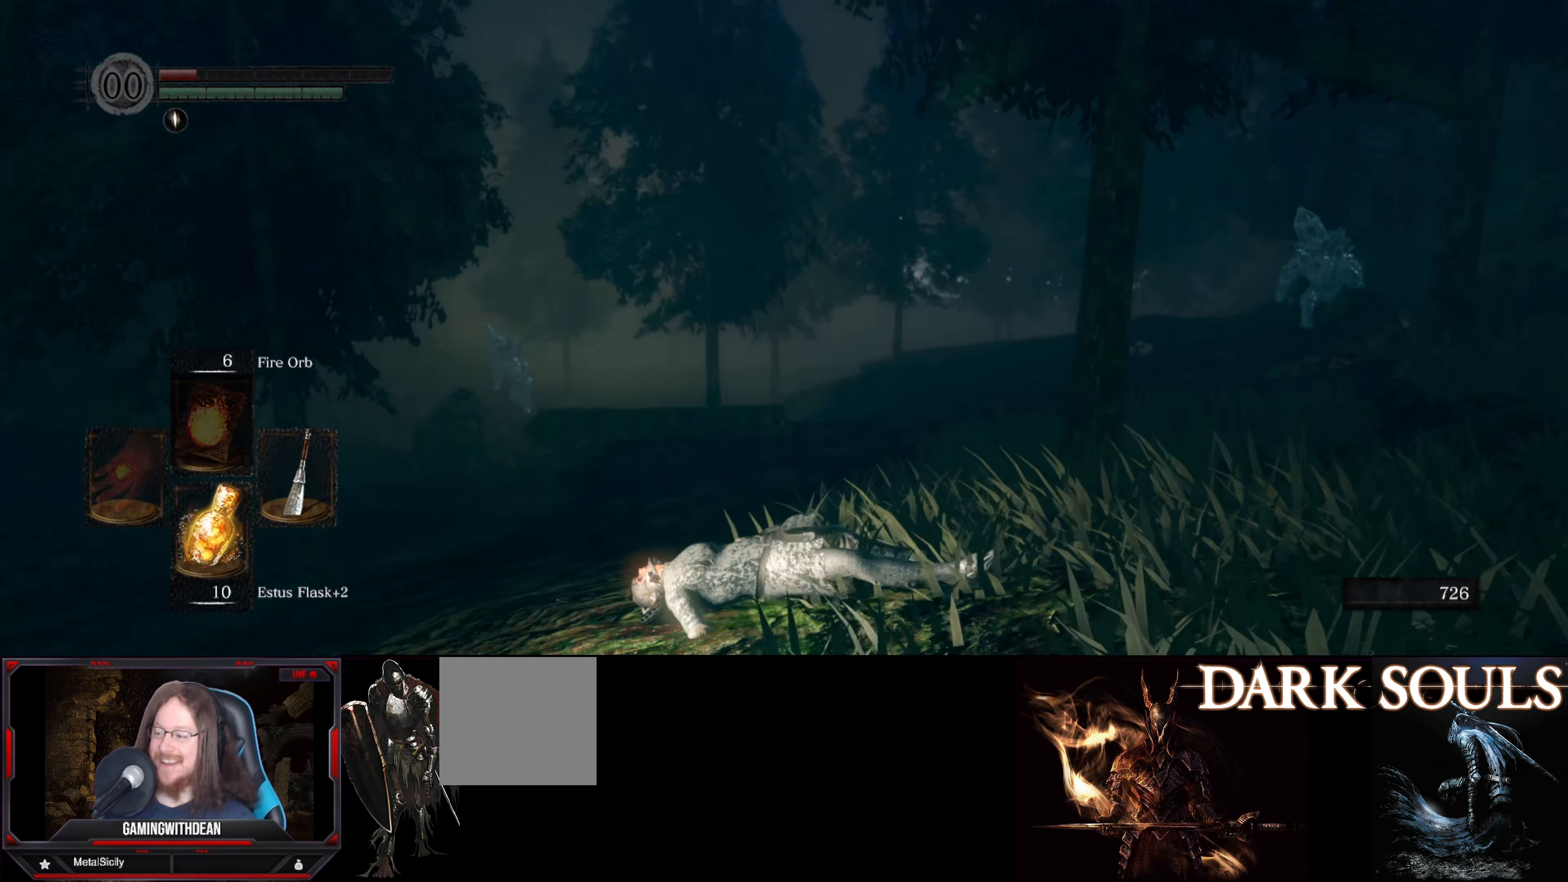
{"buttons": [], "left_stick": "down", "right_stick": "center", "events": [[50, "right_stick", "center"], [233, "B", "down"], [333, "B", "up"]]}
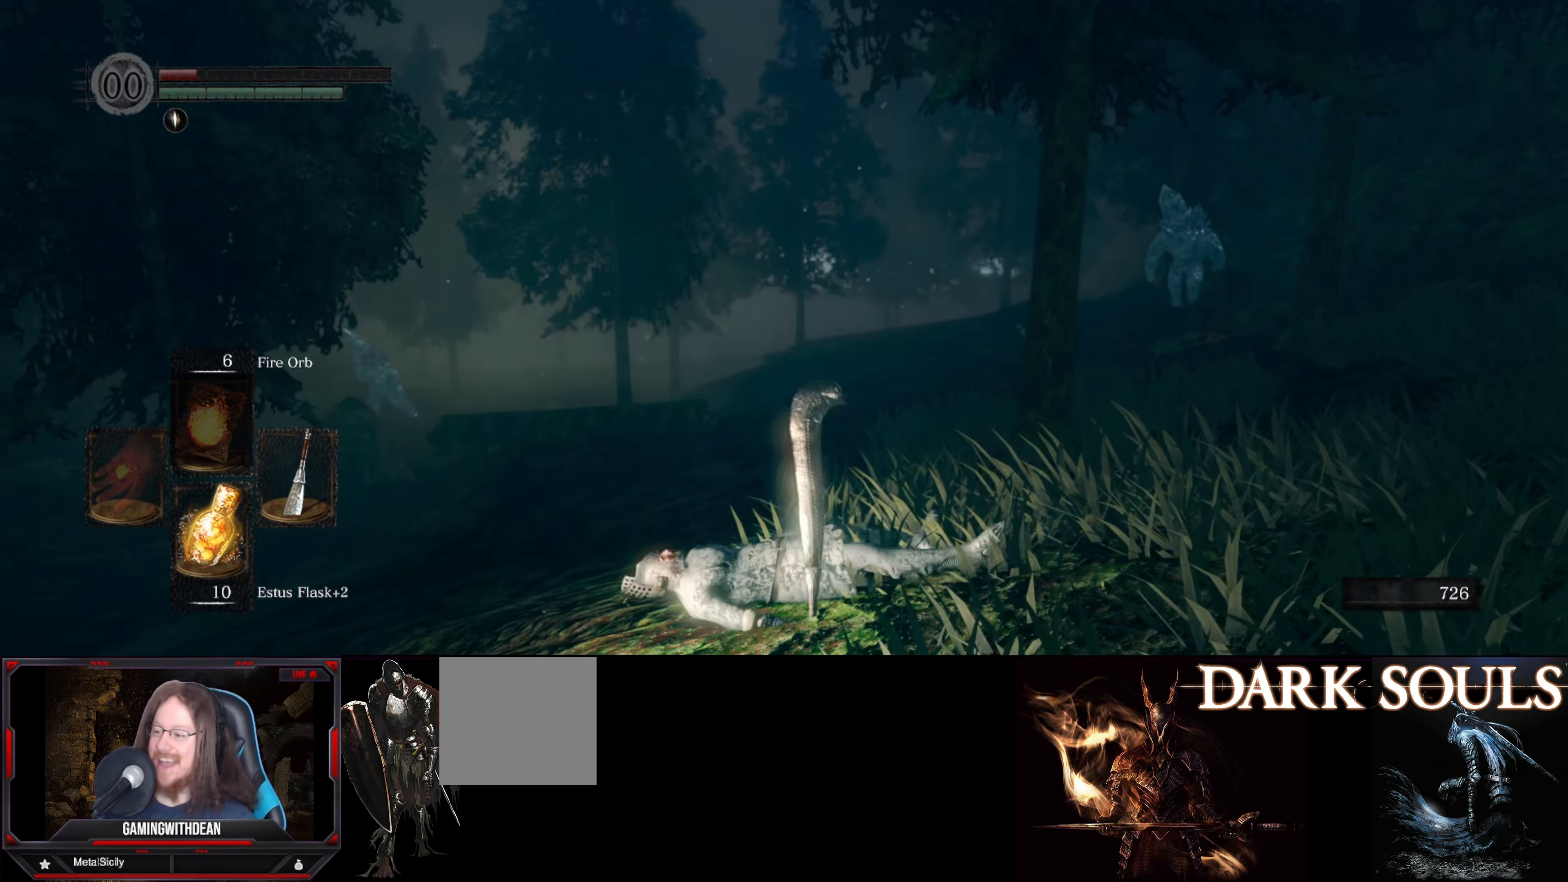
{"buttons": [], "left_stick": "down", "right_stick": "right", "events": [[400, "right_stick", "right"]]}
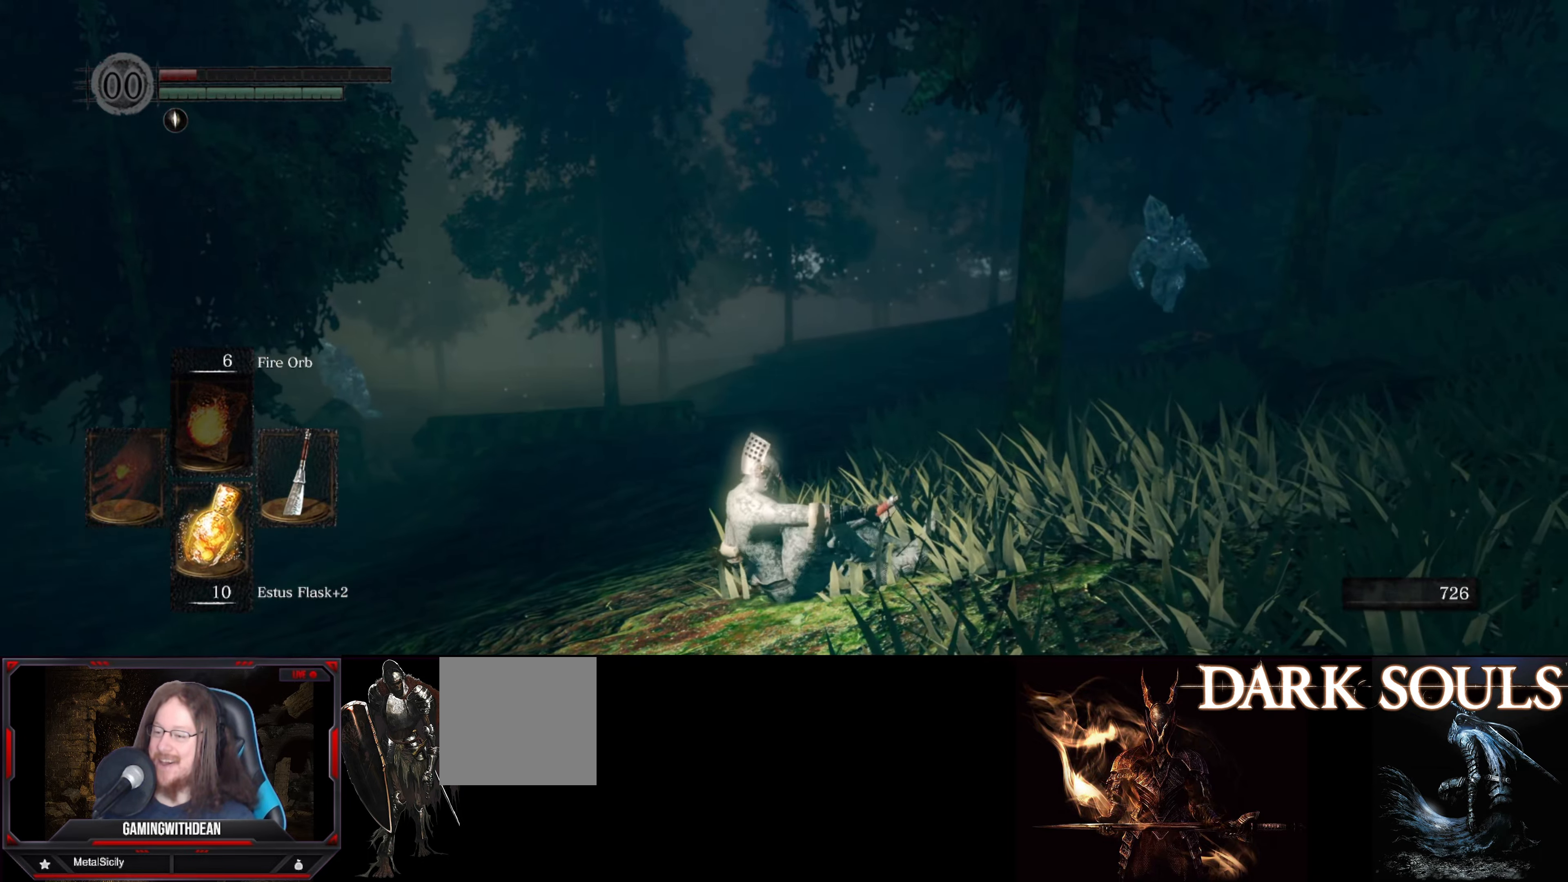
{"buttons": [], "left_stick": "down", "right_stick": "center", "events": [[233, "right_stick", "center"]]}
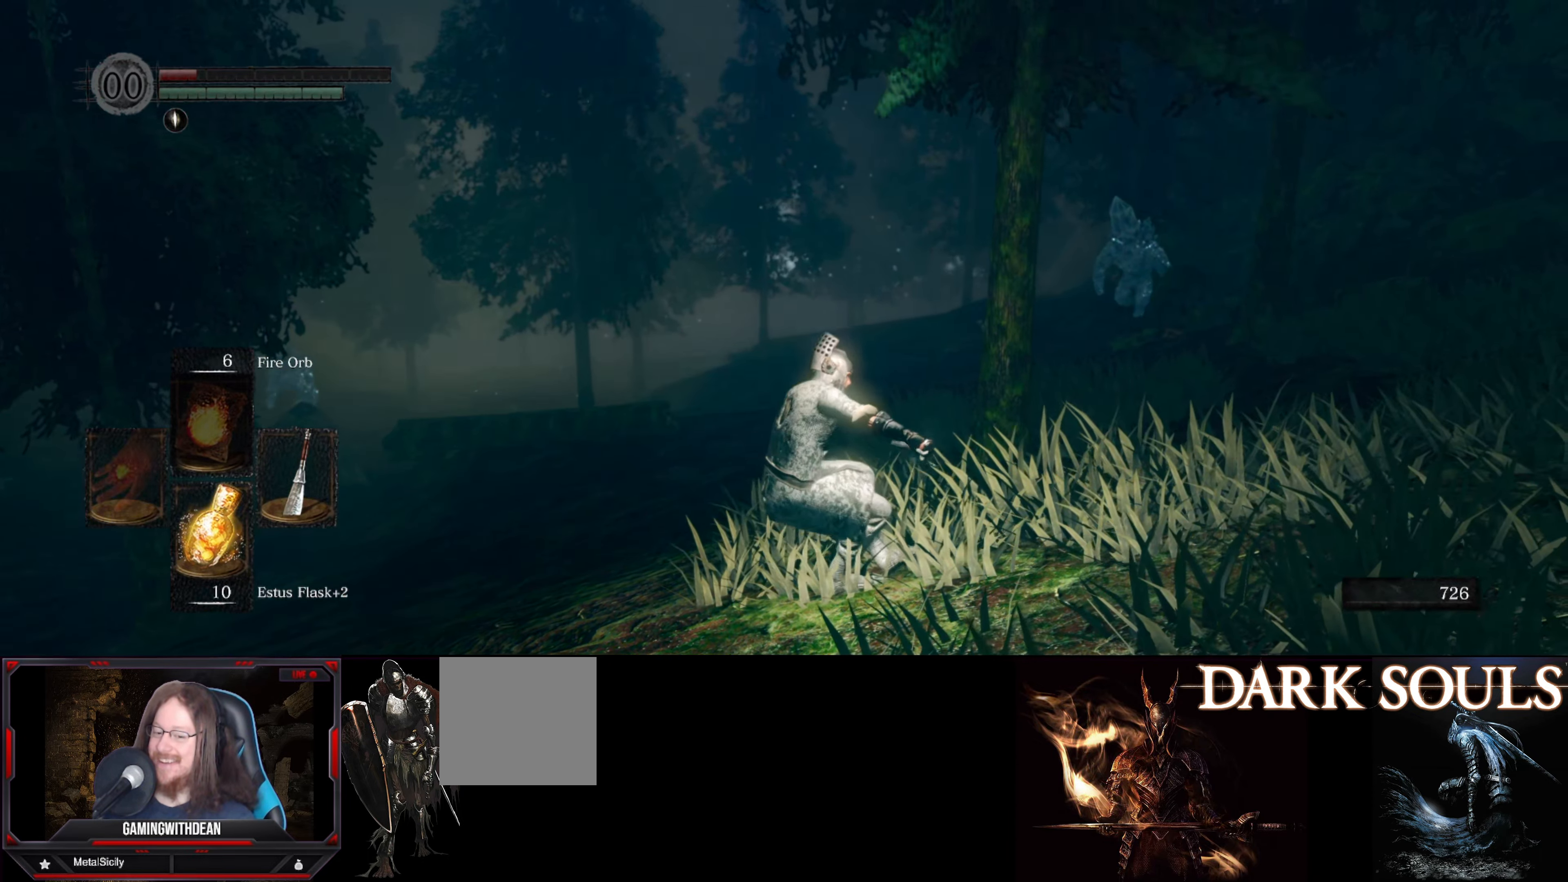
{"buttons": [], "left_stick": "down", "right_stick": "center", "events": [[50, "right_stick", "right"], [250, "right_stick", "center"]]}
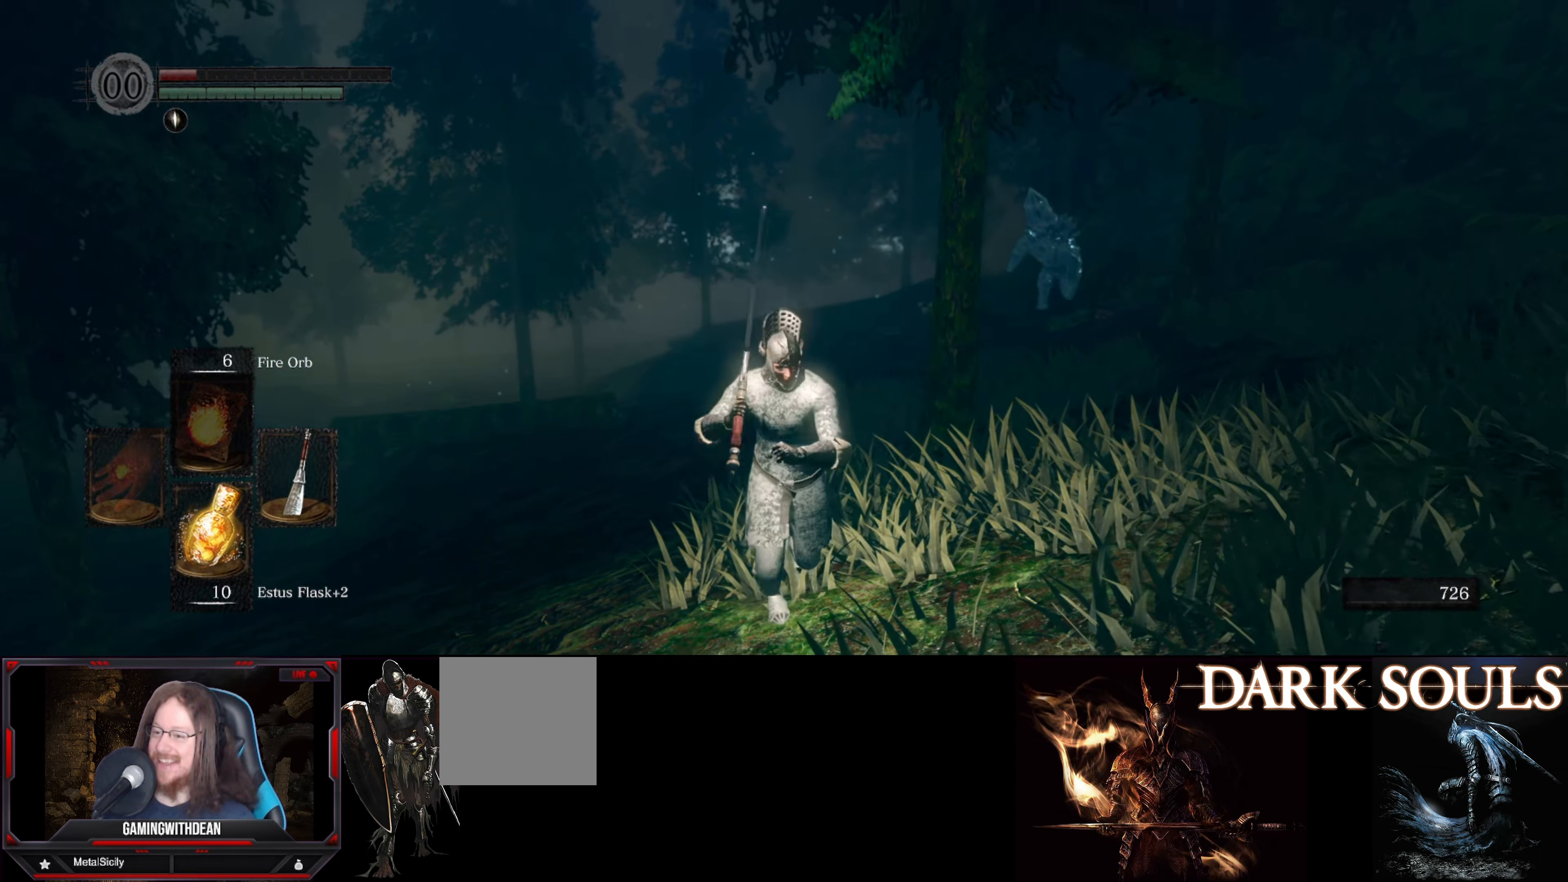
{"buttons": [], "left_stick": "down", "right_stick": "center", "events": [[150, "X", "down"], [300, "X", "up"]]}
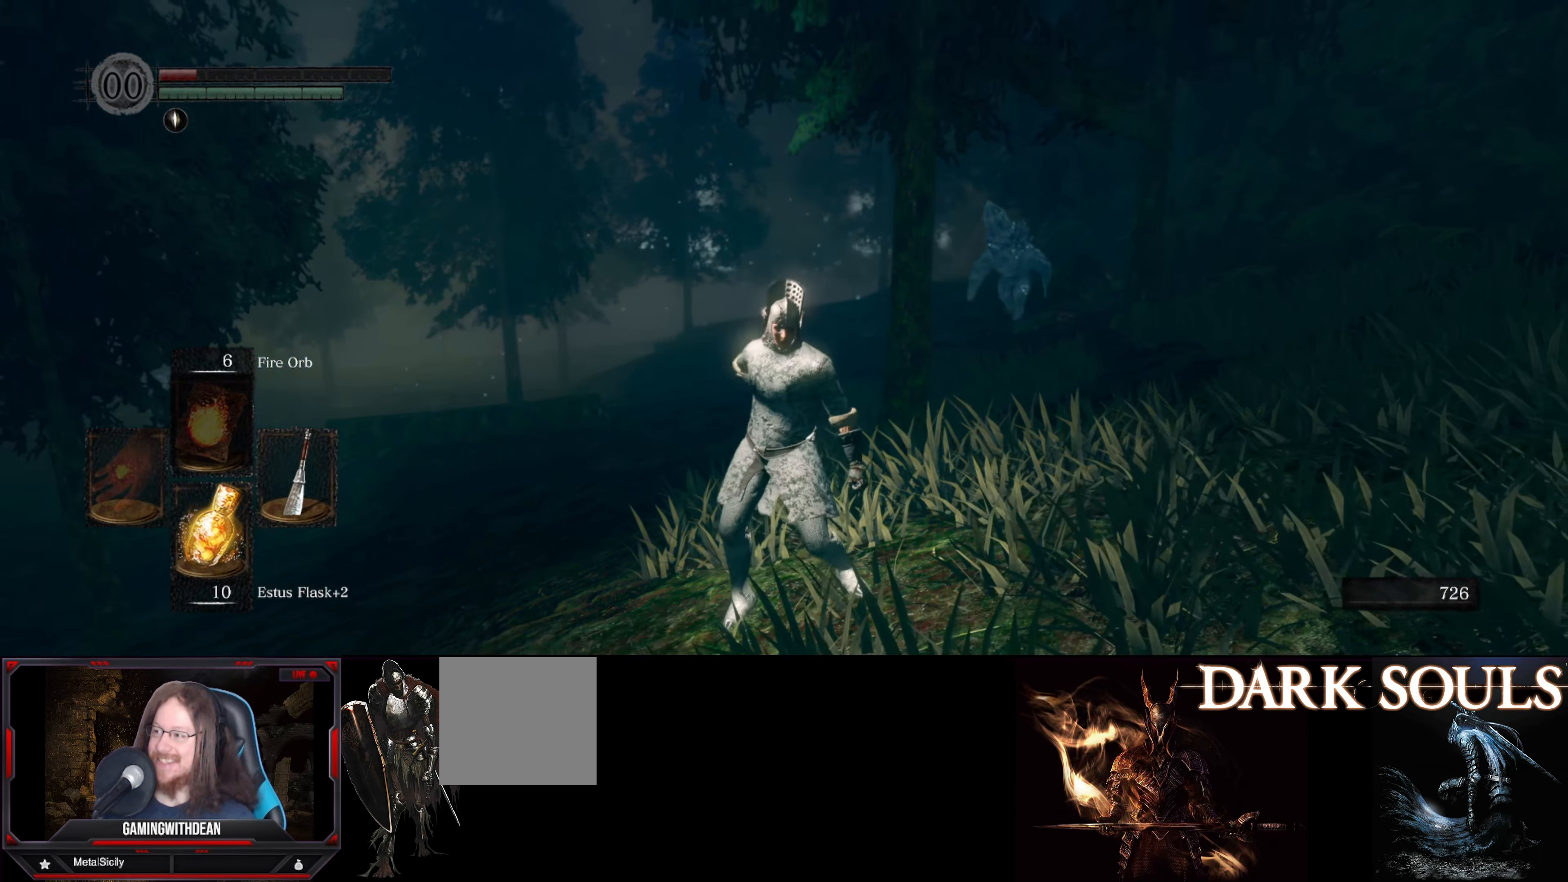
{"buttons": [], "left_stick": "center", "right_stick": "center", "events": [[233, "left_stick", "center"]]}
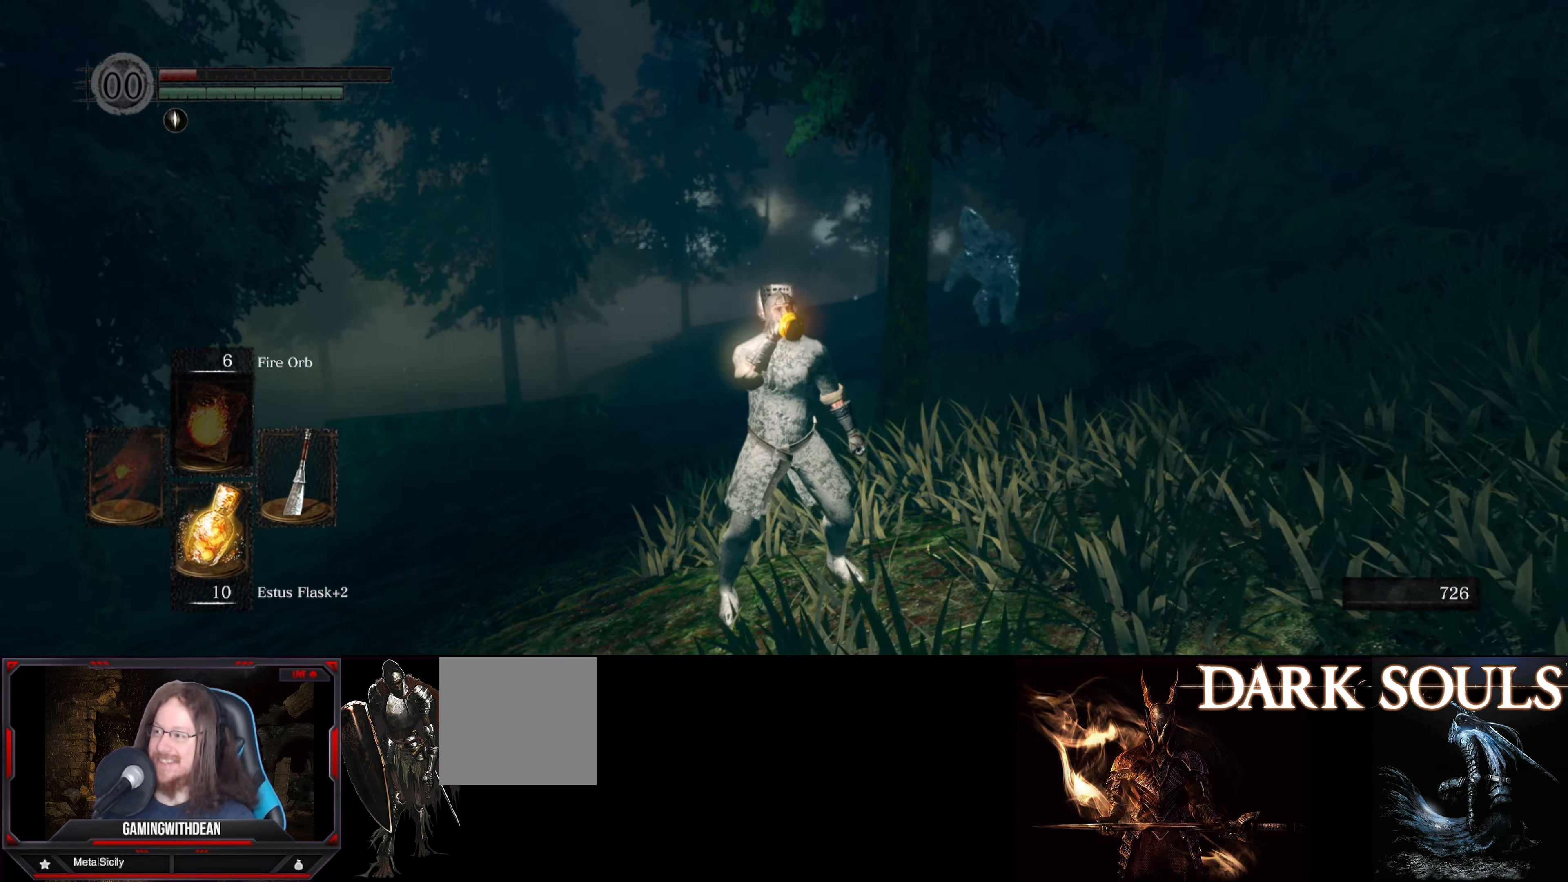
{"buttons": [], "left_stick": "center", "right_stick": "center", "events": []}
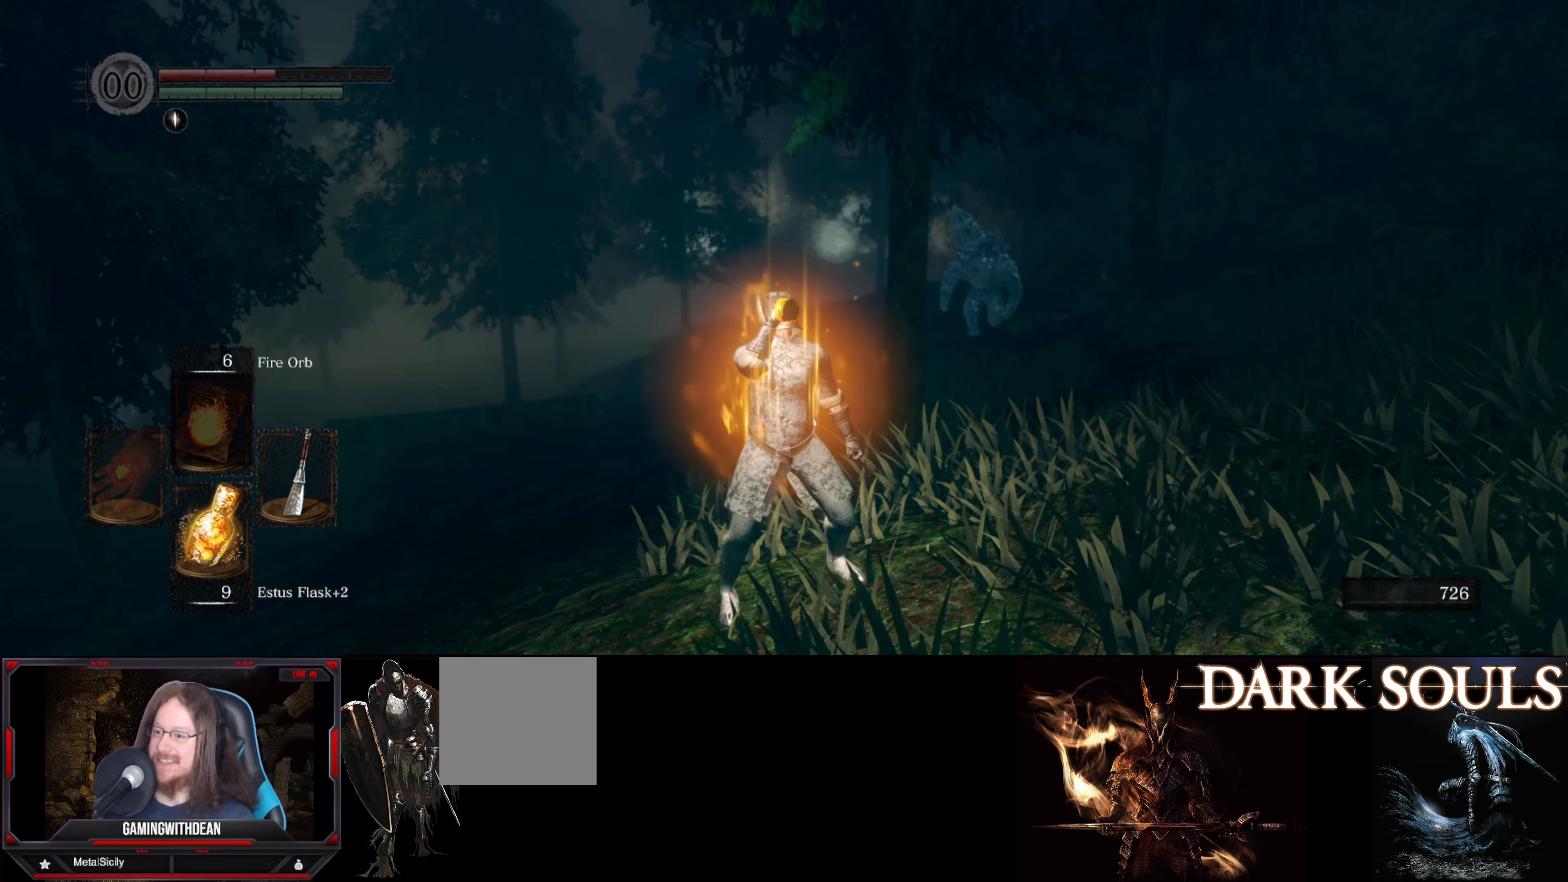
{"buttons": [], "left_stick": "down-left", "right_stick": "center", "events": [[400, "left_stick", "down"], [450, "left_stick", "down-left"]]}
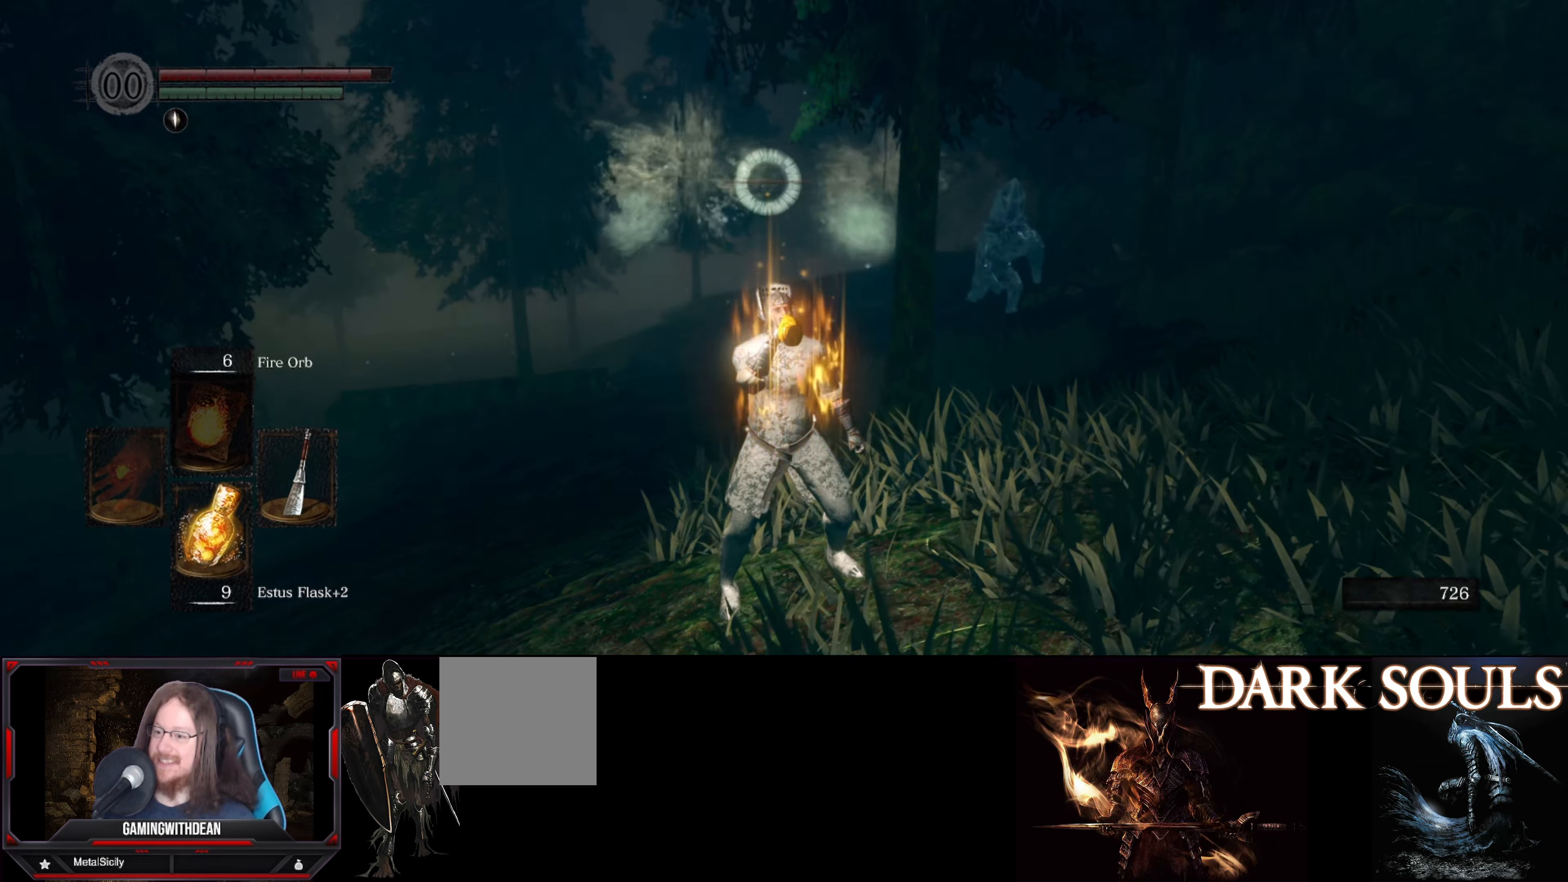
{"buttons": [], "left_stick": "down-left", "right_stick": "center", "events": [[100, "B", "down"], [233, "B", "up"], [300, "B", "down"], [400, "B", "up"]]}
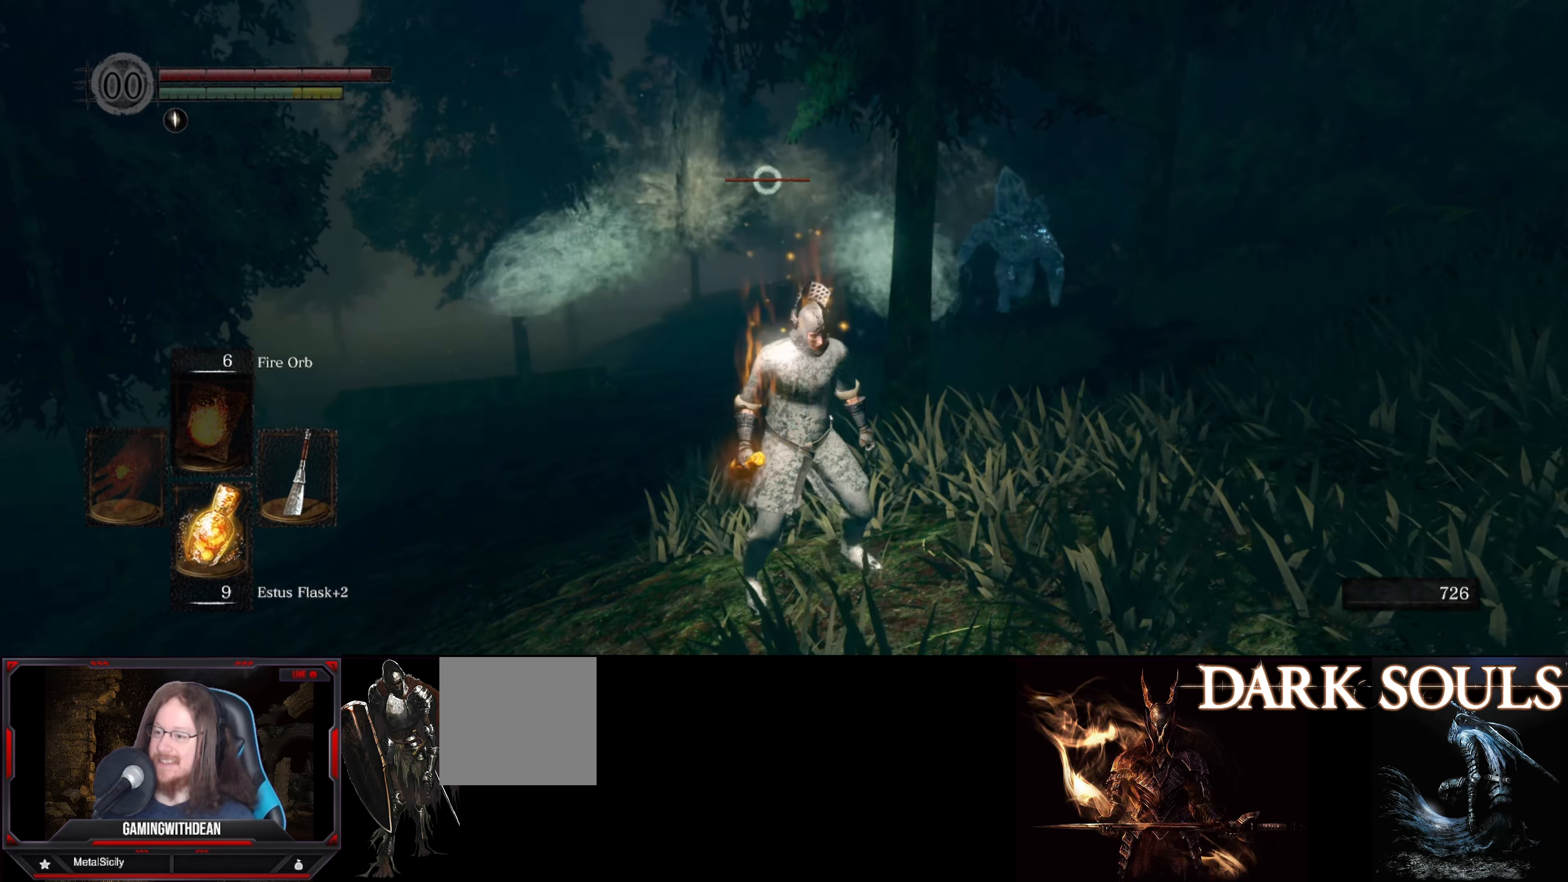
{"buttons": [], "left_stick": "down-left", "right_stick": "center", "events": [[133, "B", "down"], [250, "B", "up"]]}
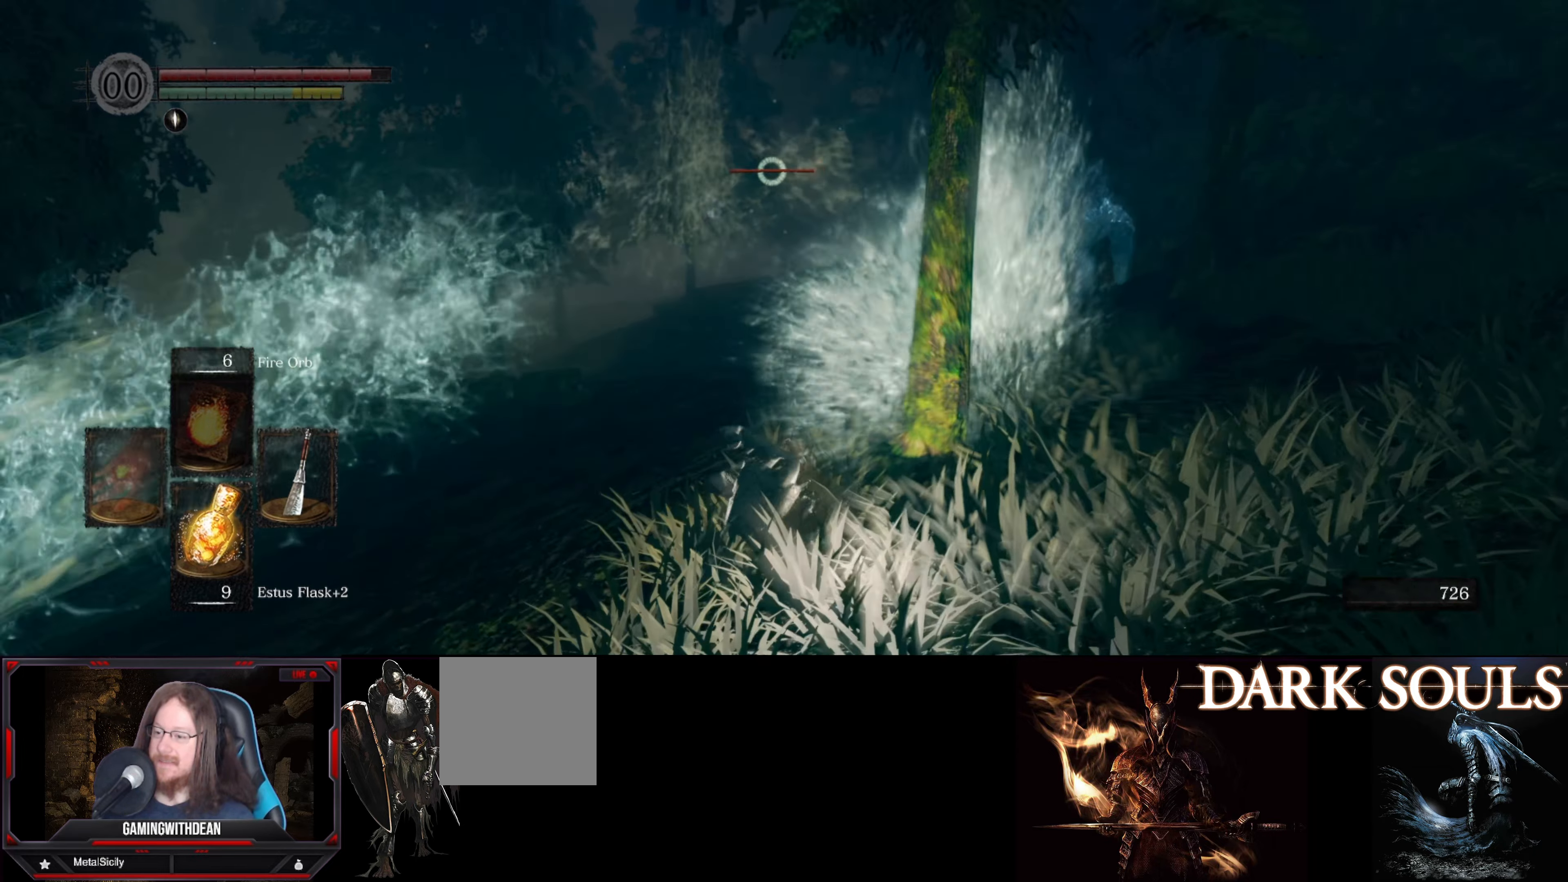
{"buttons": [], "left_stick": "down-left", "right_stick": "center", "events": []}
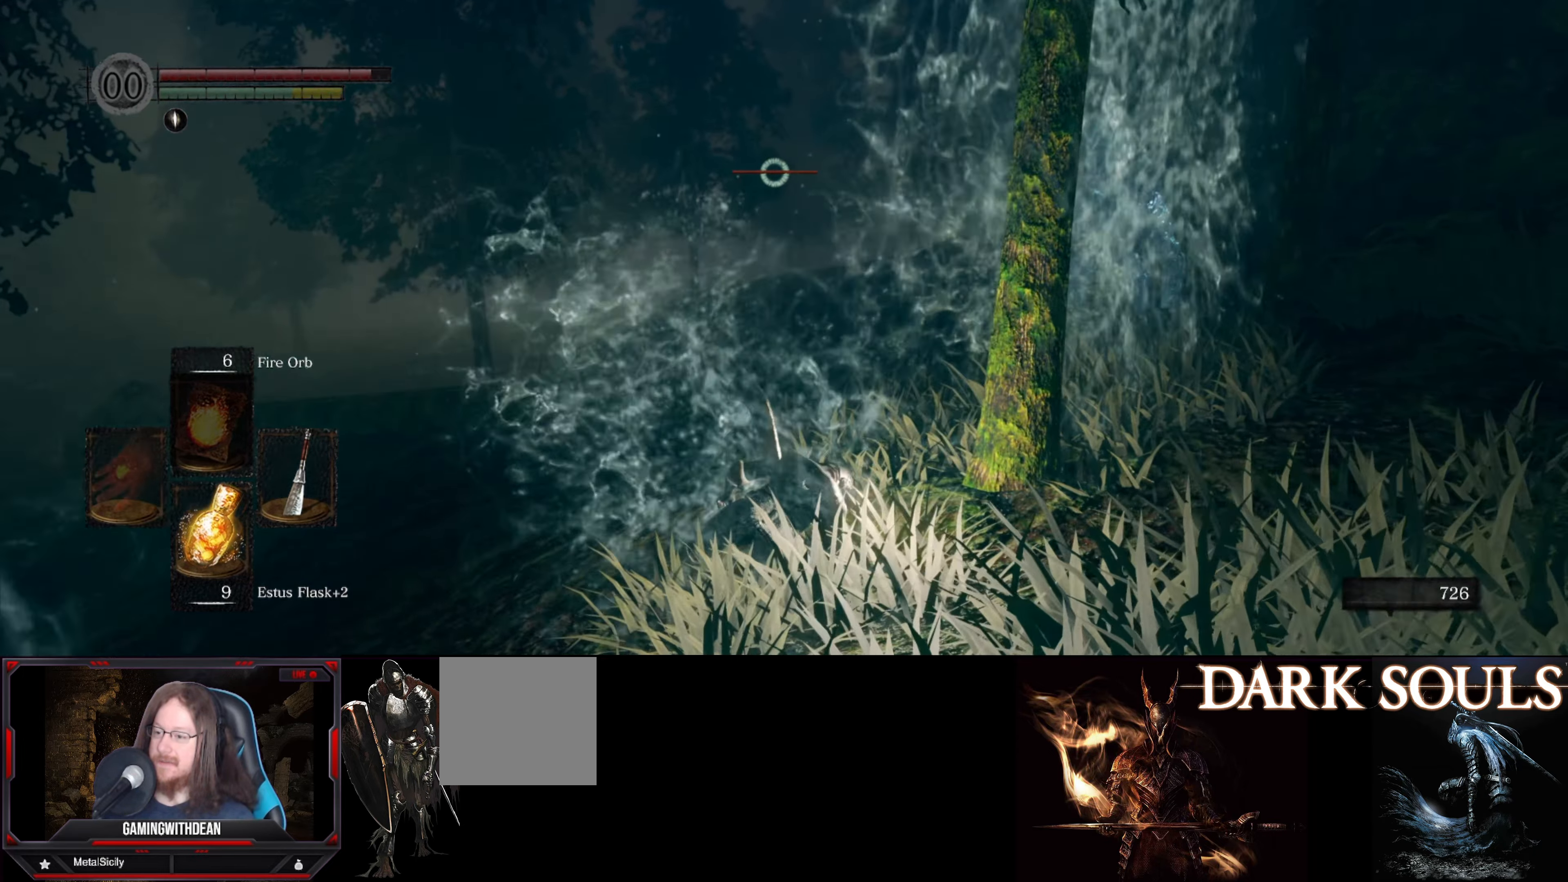
{"buttons": [], "left_stick": "down-right", "right_stick": "center", "events": [[217, "left_stick", "down"], [317, "left_stick", "down-right"], [350, "right_stick", "right"], [483, "right_stick", "center"]]}
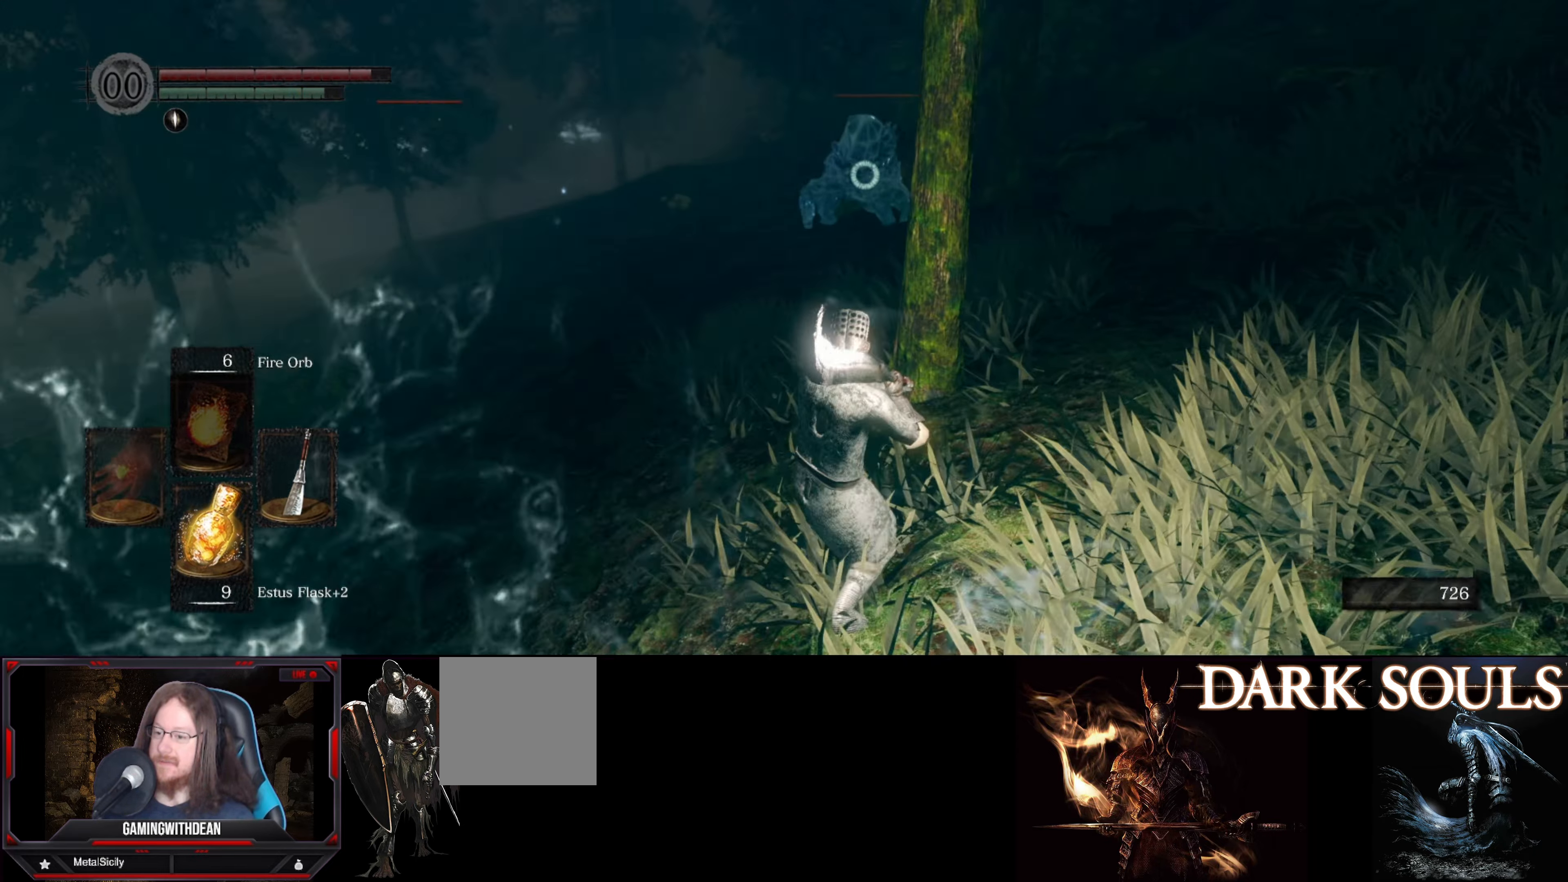
{"buttons": [], "left_stick": "down-right", "right_stick": "center", "events": [[67, "left_stick", "right"], [367, "left_stick", "down-right"]]}
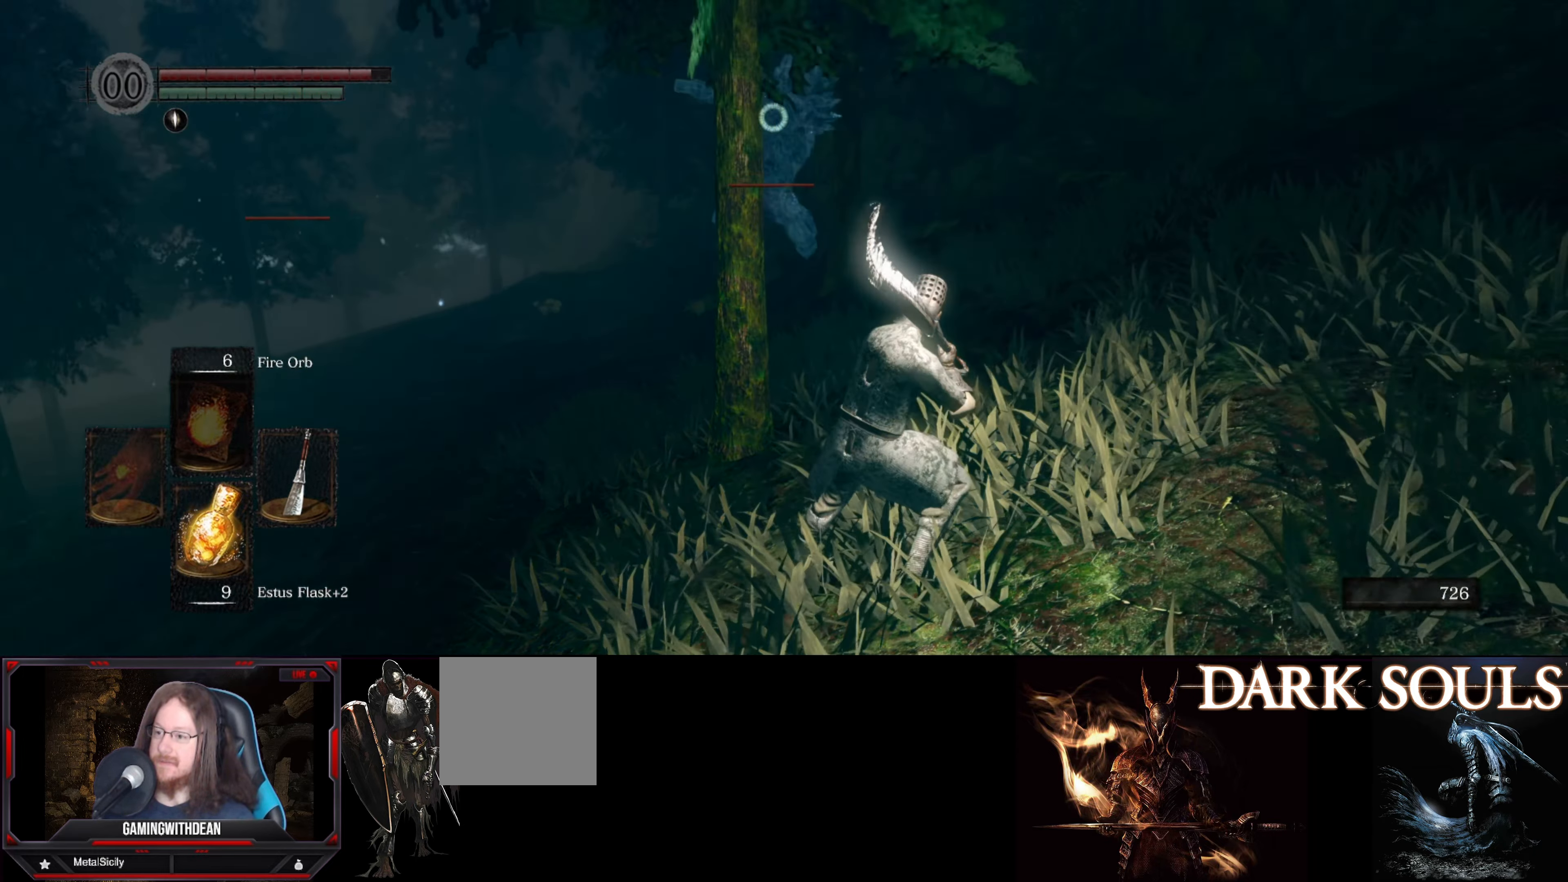
{"buttons": [], "left_stick": "down-right", "right_stick": "center", "events": [[200, "B", "down"], [300, "B", "up"]]}
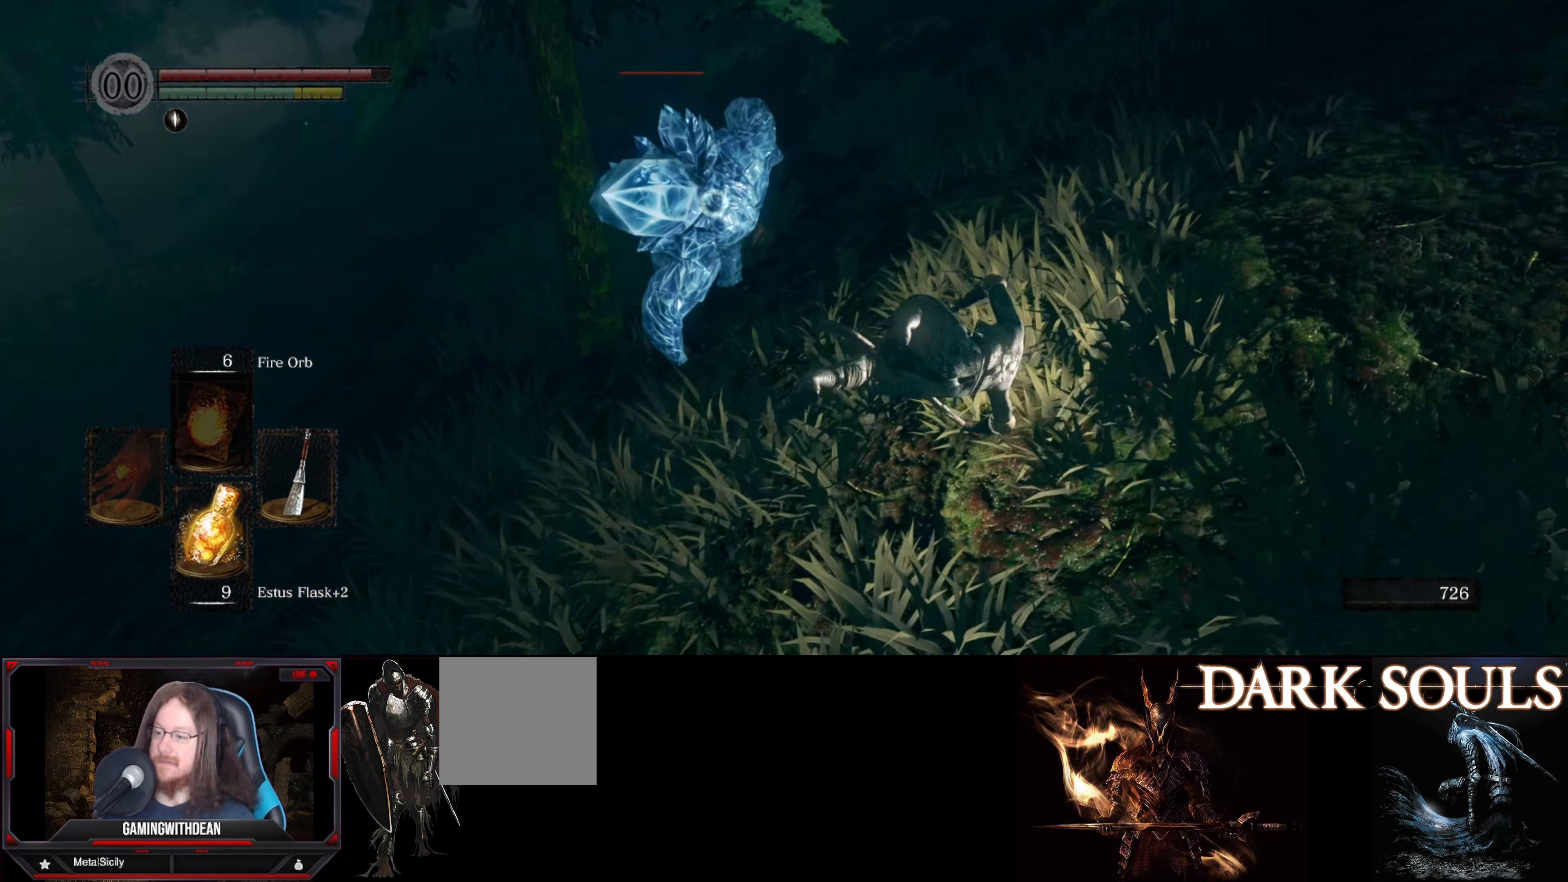
{"buttons": [], "left_stick": "up-left", "right_stick": "center", "events": [[133, "left_stick", "center"], [183, "left_stick", "up"], [417, "left_stick", "up-left"]]}
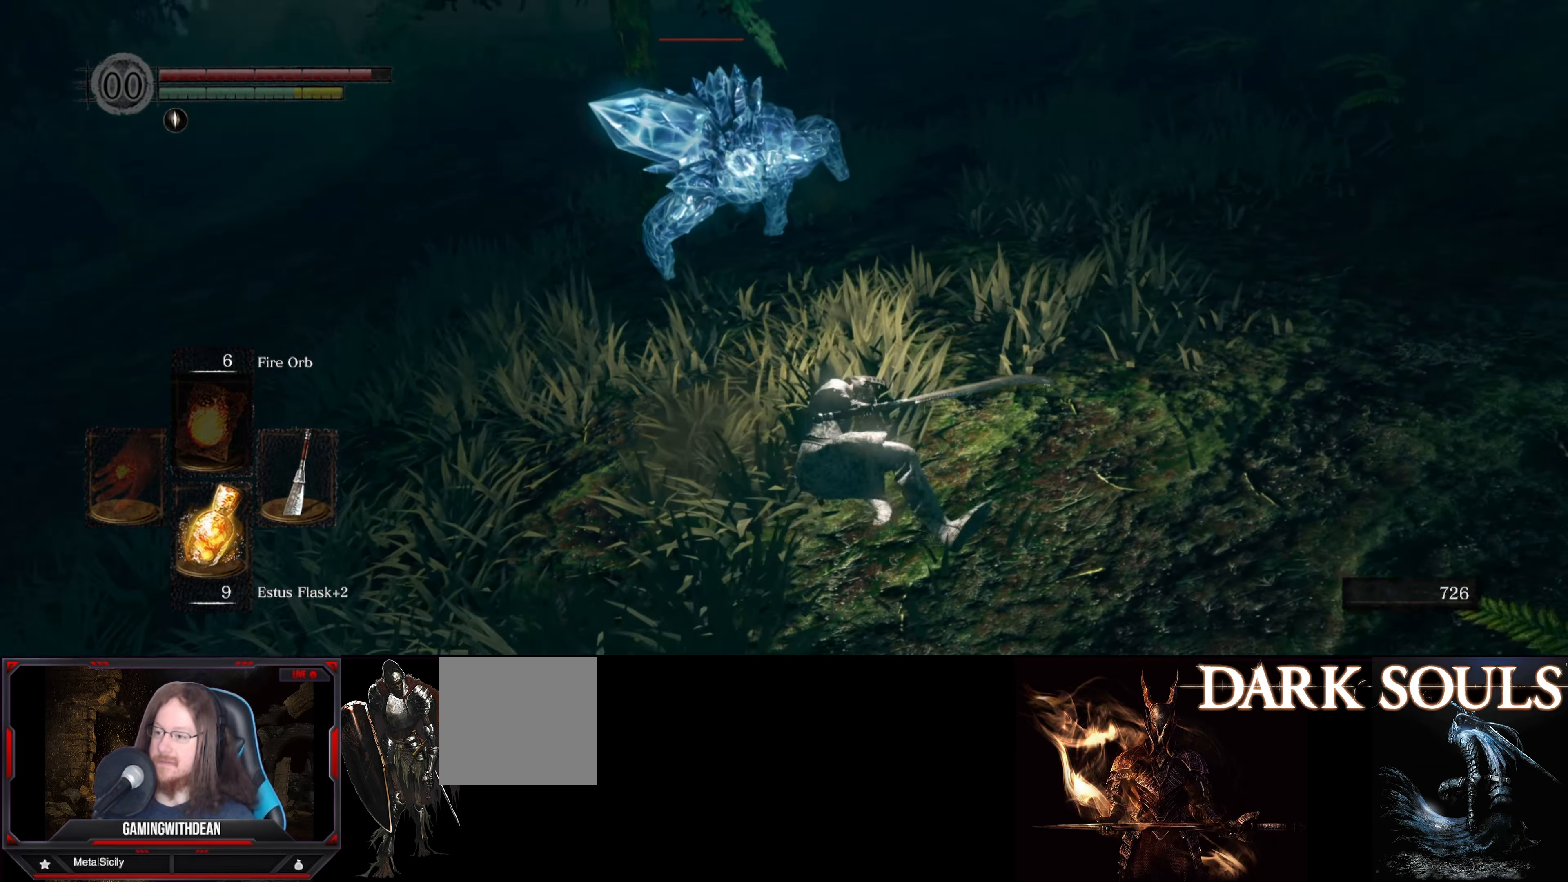
{"buttons": [], "left_stick": "left", "right_stick": "center", "events": [[350, "left_stick", "left"]]}
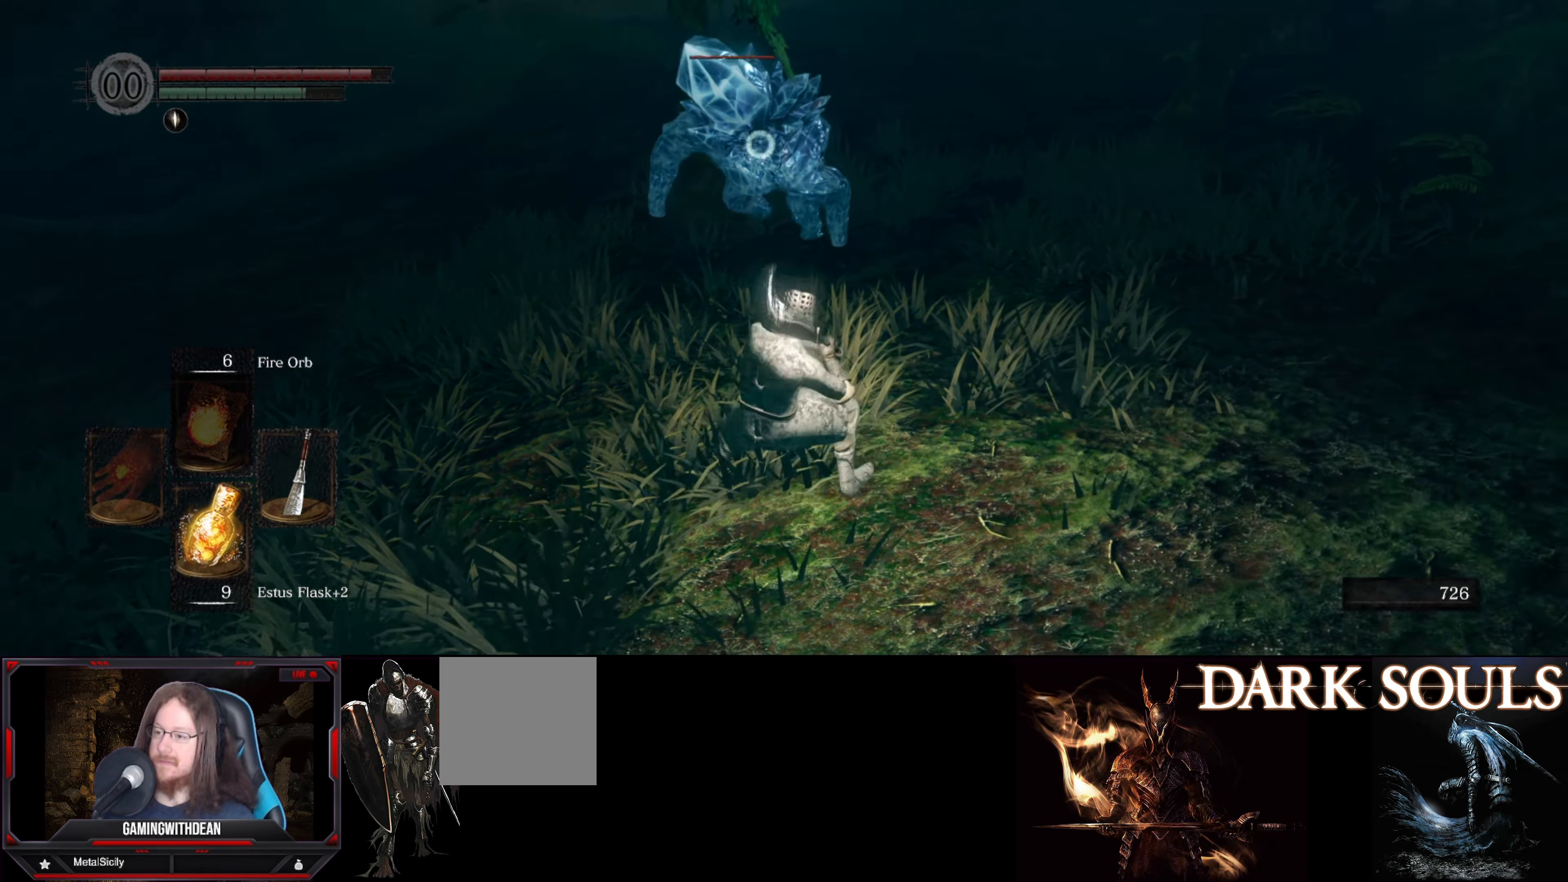
{"buttons": [], "left_stick": "left", "right_stick": "center", "events": []}